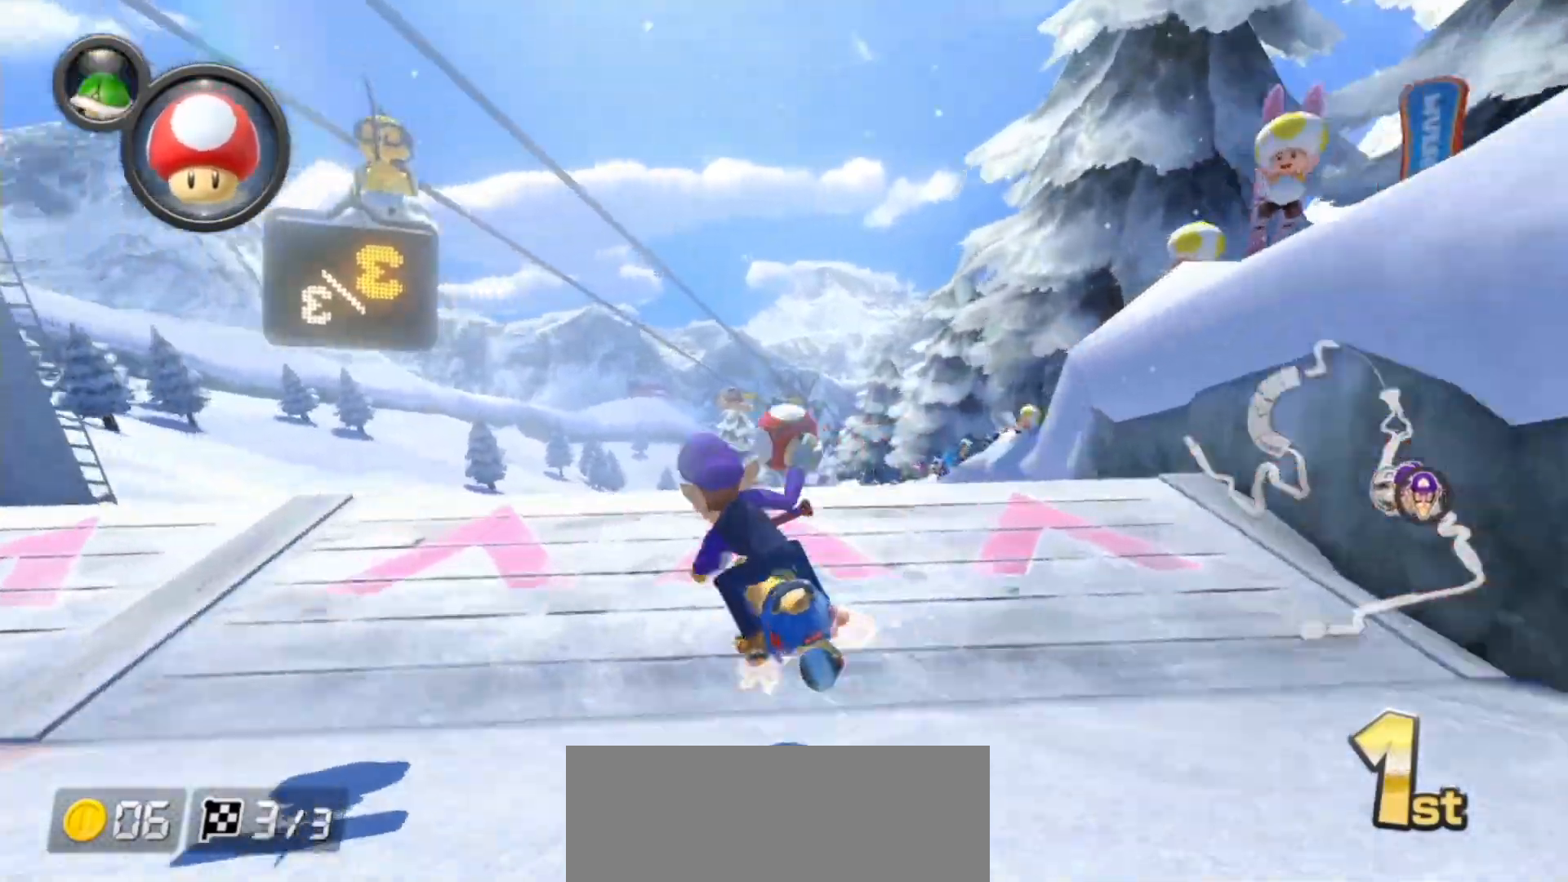
Gameplay with a controller (Nintendo layout); each line is a JSON object with the inputs held at the frame after it (dt_ms = milliseconds from this image to that frame). "events" lists button and stick changes between this image and that frame as [ms after this image, input, new state], when the widget could be followed in between. Not read: DPAD_DOWN DPAD_LEFT DPAD_RIGHT L2 L3 R1 R2 R3.
{"dt_ms": 500, "buttons": ["A"], "left_stick": "left", "right_stick": "center", "events": [[50, "B", "down"], [167, "B", "up"], [167, "left_stick", "left"]]}
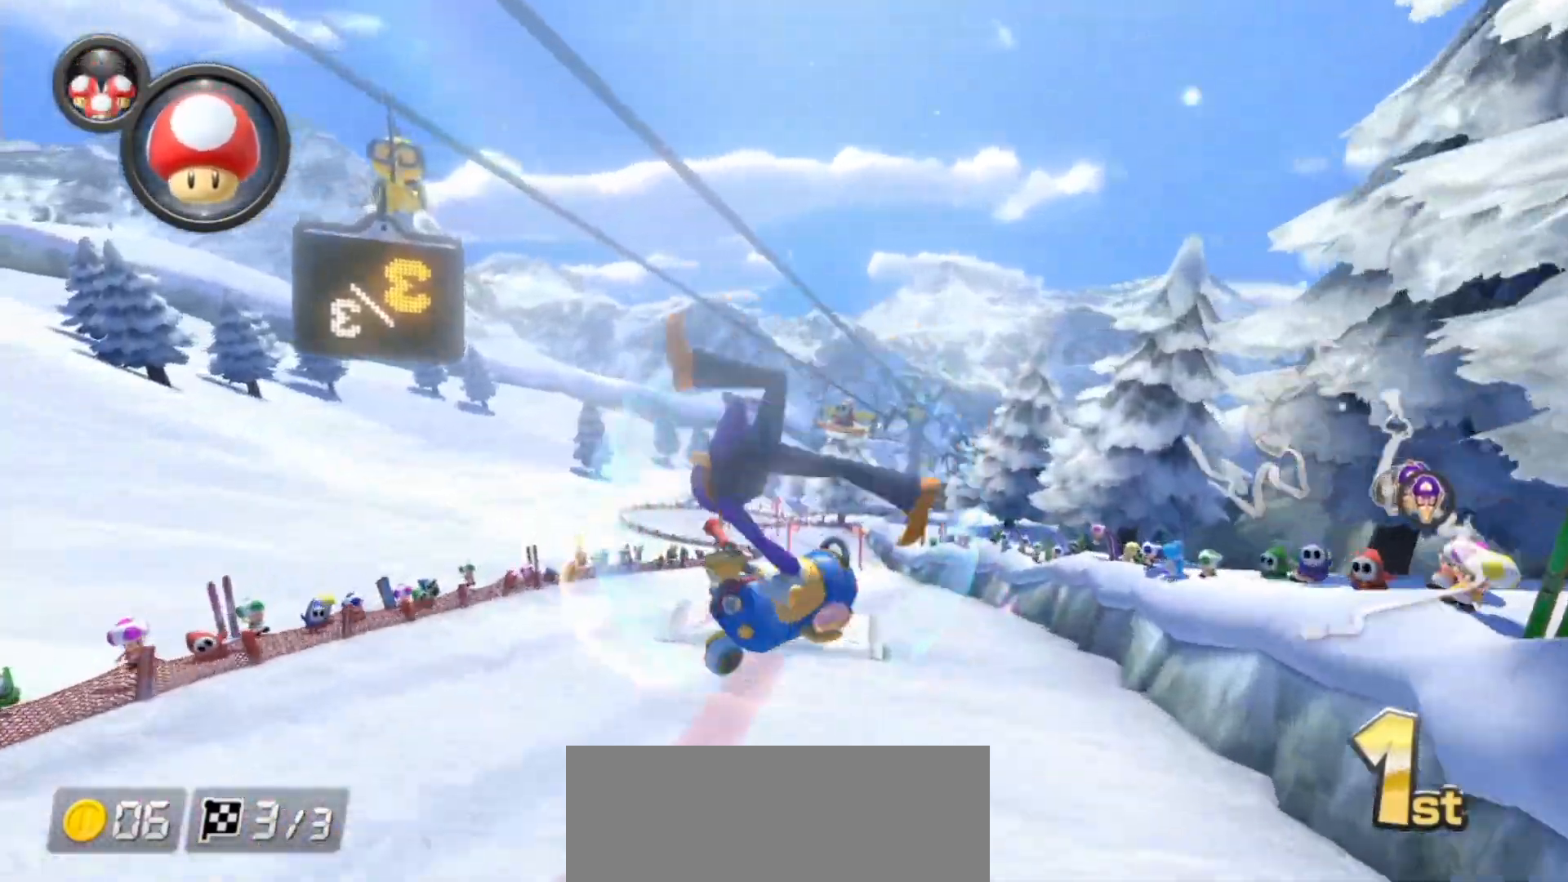
{"dt_ms": 500, "buttons": ["B"], "left_stick": "right", "right_stick": "center", "events": [[100, "left_stick", "right"], [267, "B", "down"], [417, "A", "up"]]}
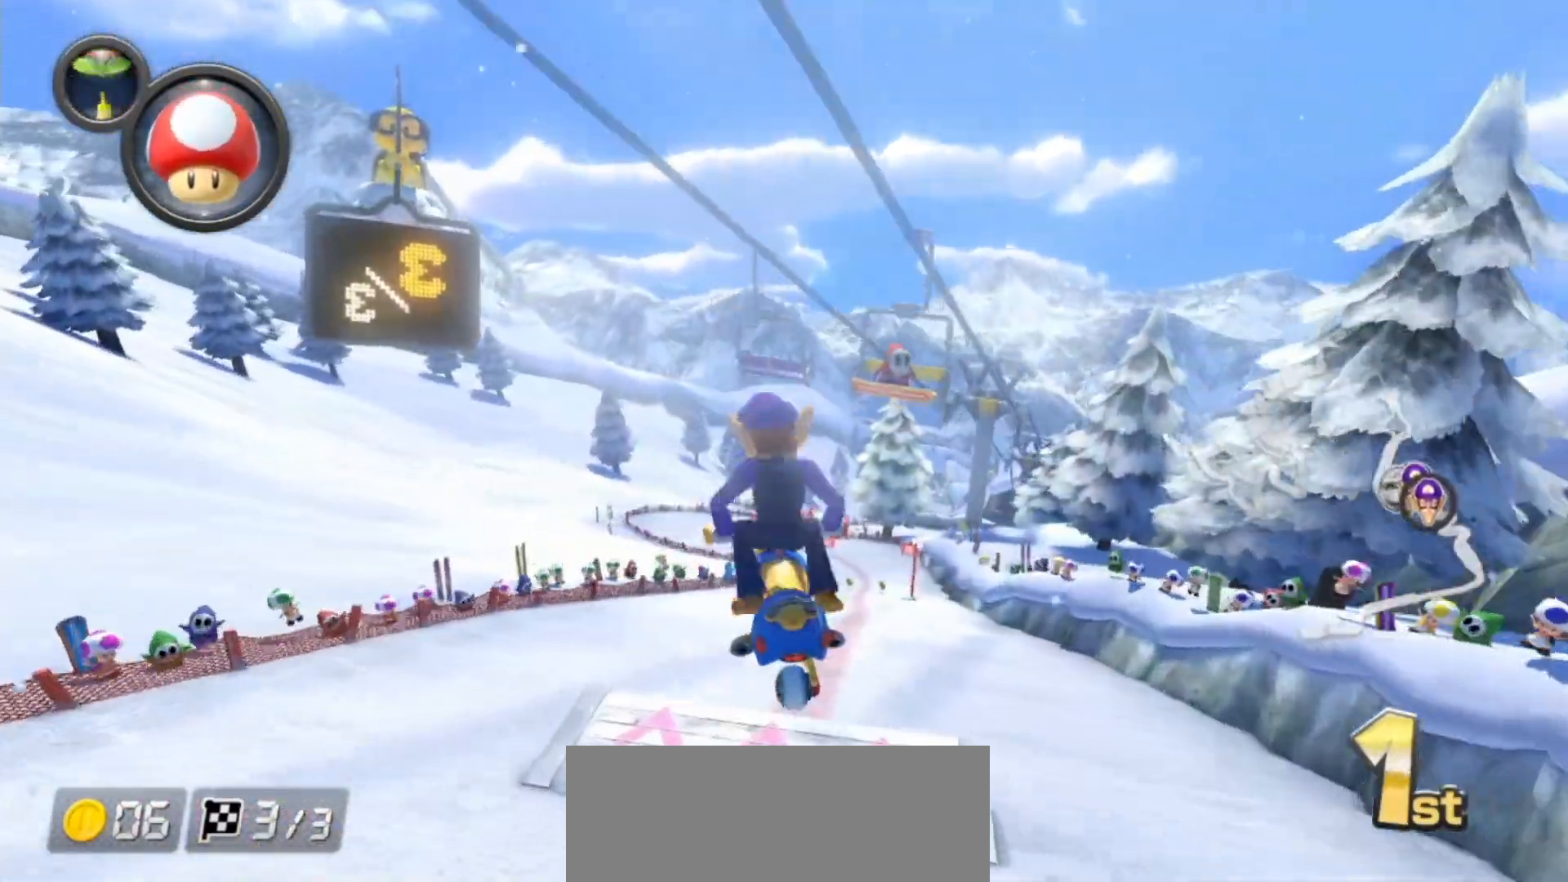
{"dt_ms": 500, "buttons": ["A"], "left_stick": "center", "right_stick": "center", "events": [[67, "A", "down"], [133, "B", "up"], [133, "left_stick", "center"]]}
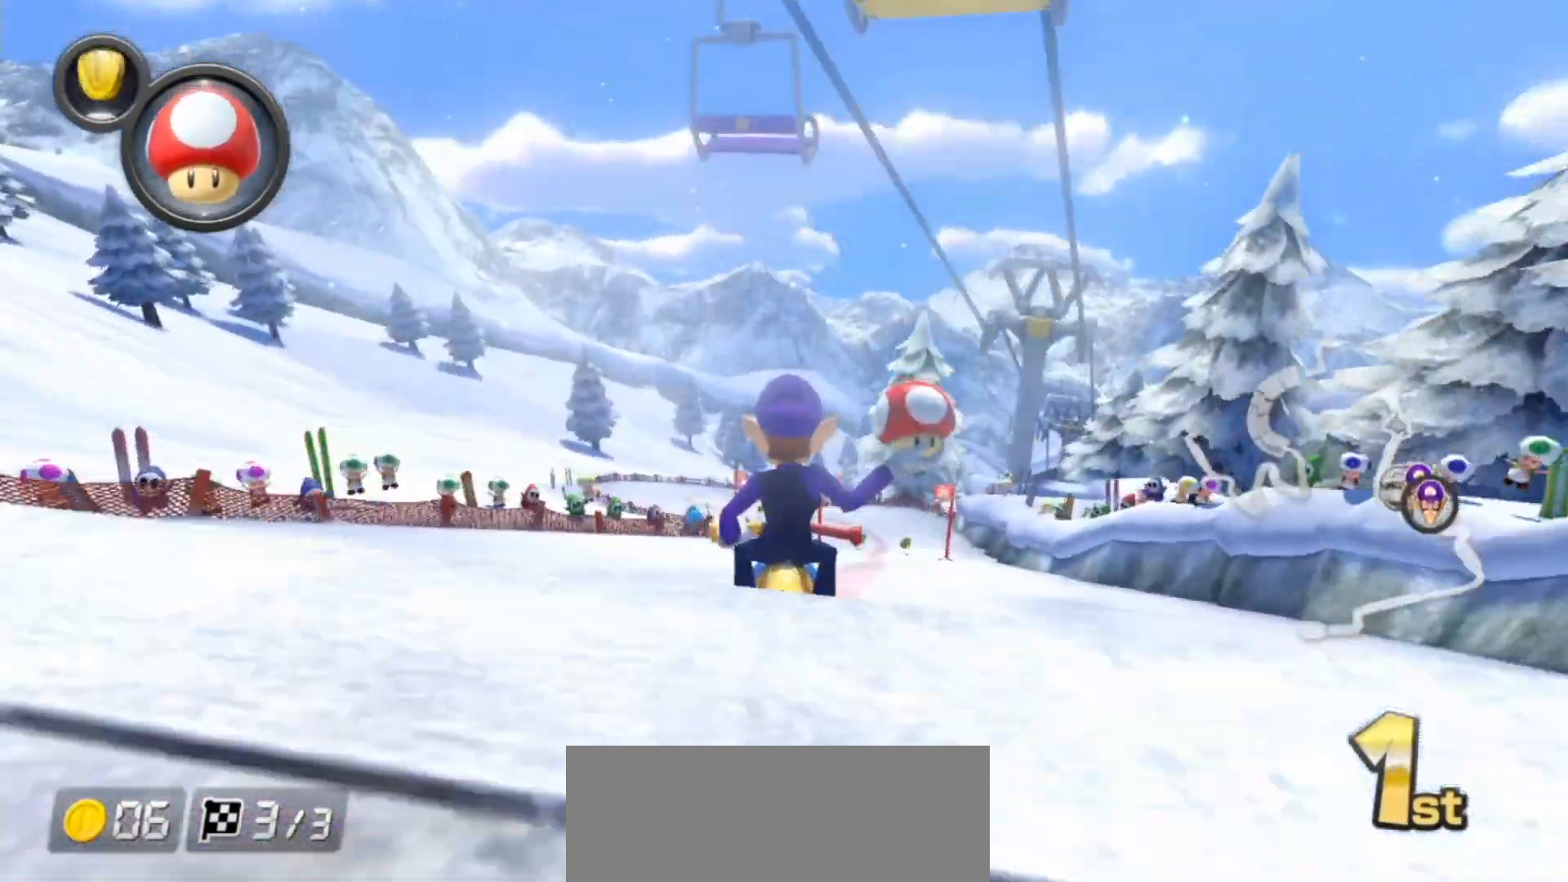
{"dt_ms": 500, "buttons": ["A"], "left_stick": "right", "right_stick": "center", "events": [[433, "left_stick", "right"]]}
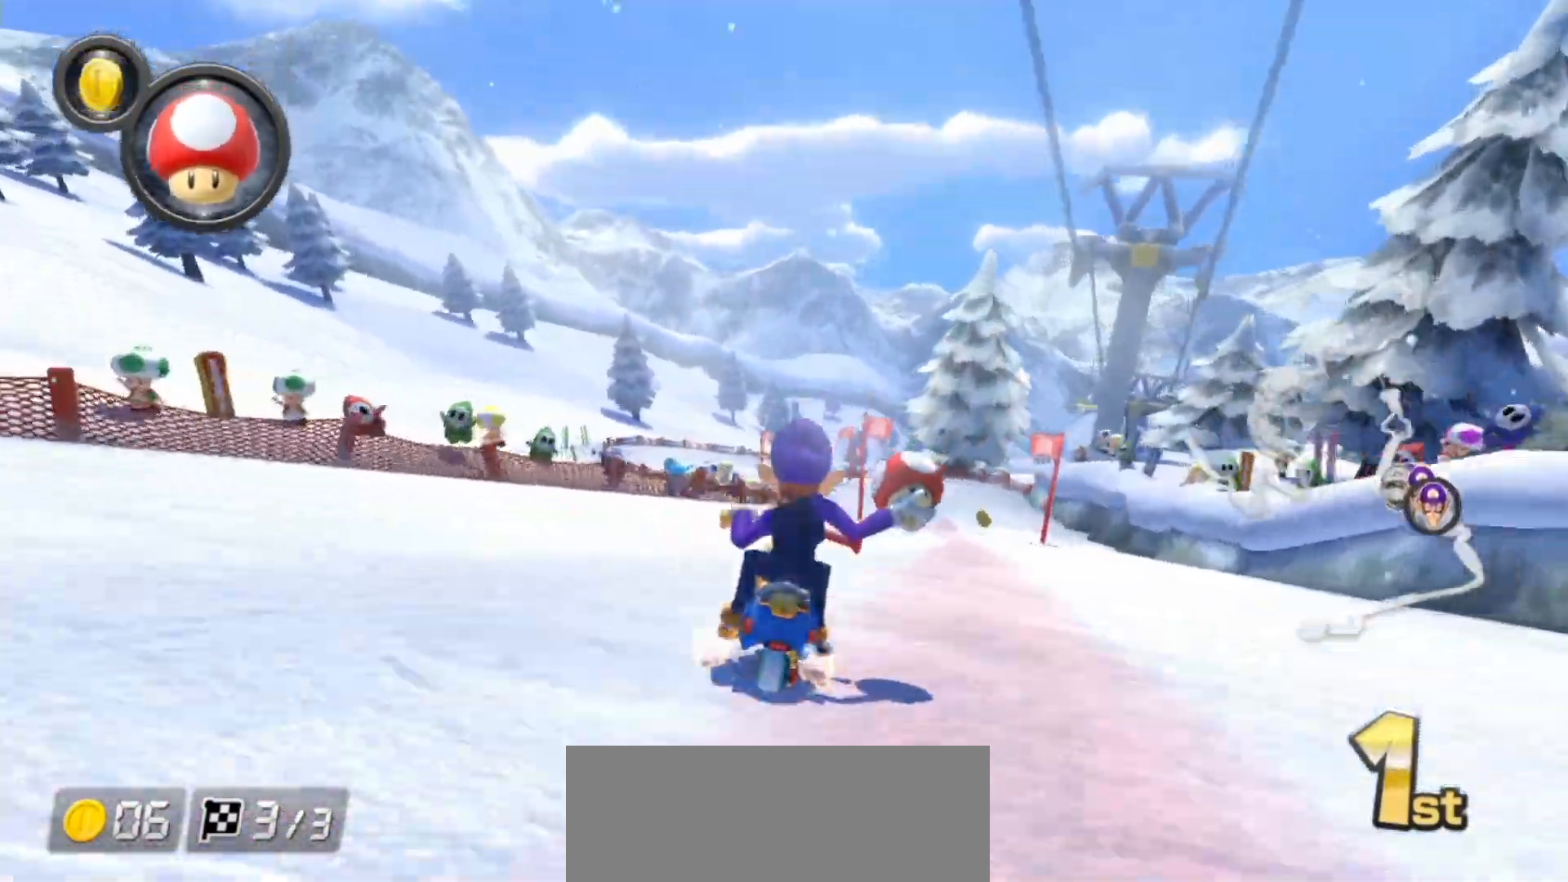
{"dt_ms": 500, "buttons": ["A"], "left_stick": "center", "right_stick": "center", "events": [[33, "left_stick", "center"], [200, "X", "down"], [433, "X", "up"]]}
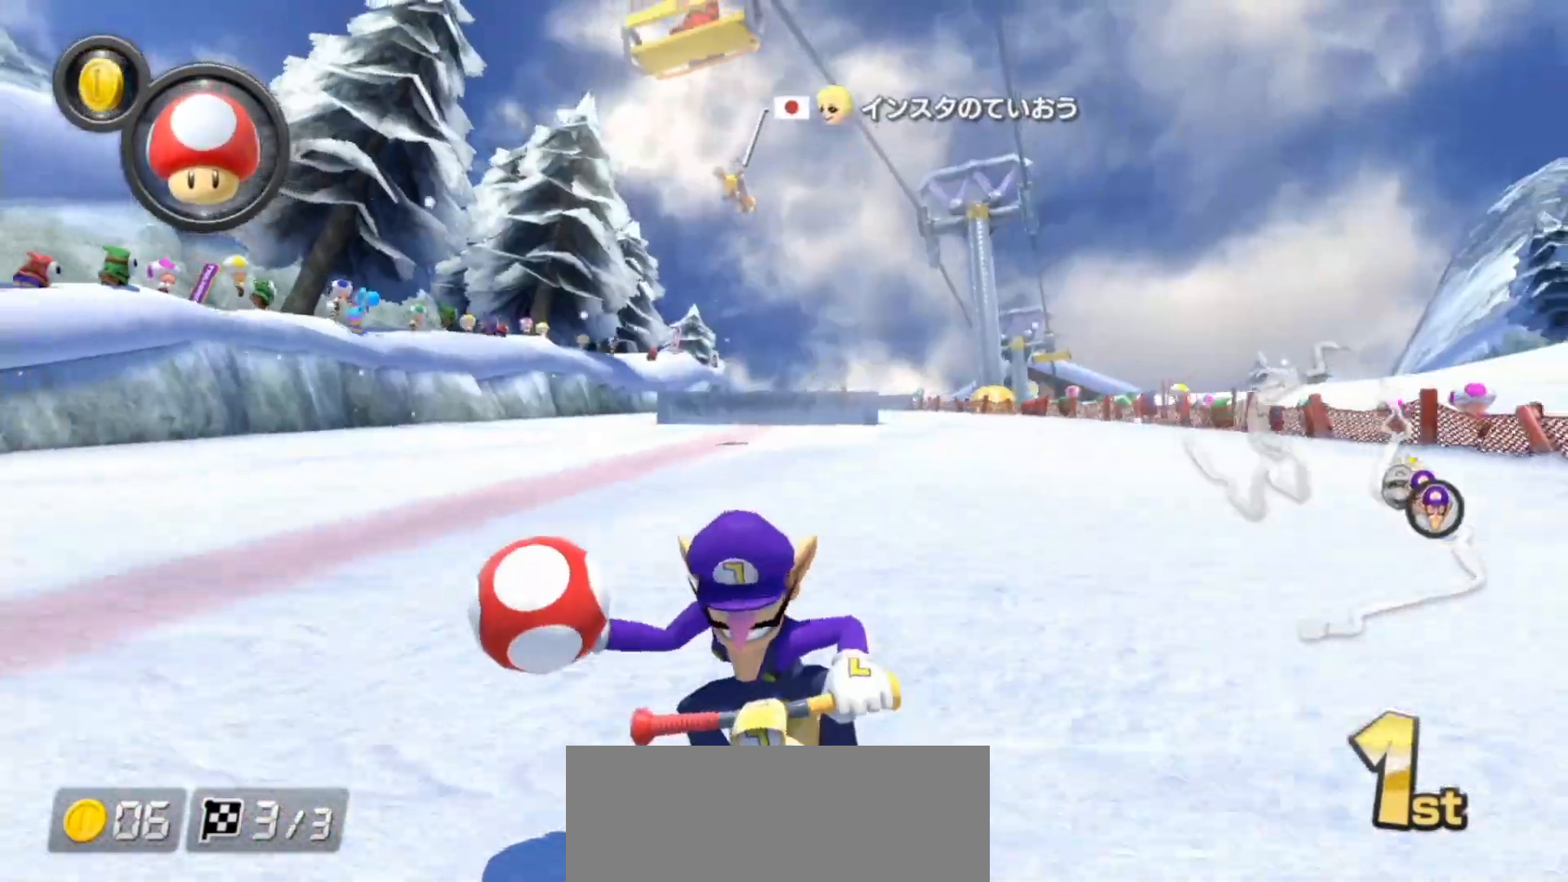
{"dt_ms": 1000, "buttons": ["A"], "left_stick": "right", "right_stick": "center"}
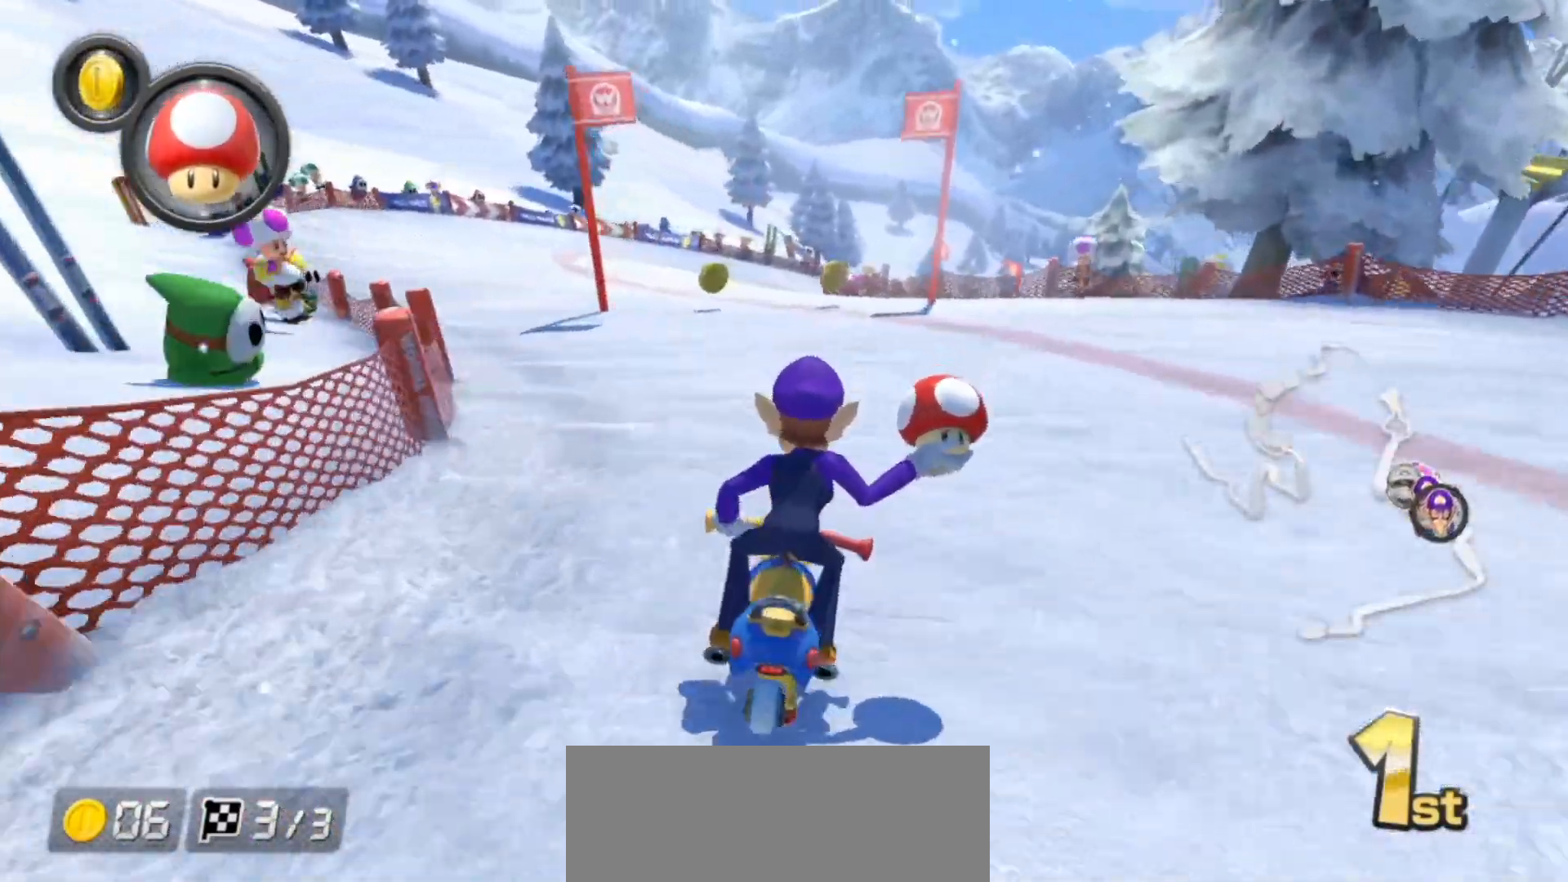
{"dt_ms": 500, "buttons": ["A"], "left_stick": "up-right", "right_stick": "center", "events": [[17, "left_stick", "up-right"]]}
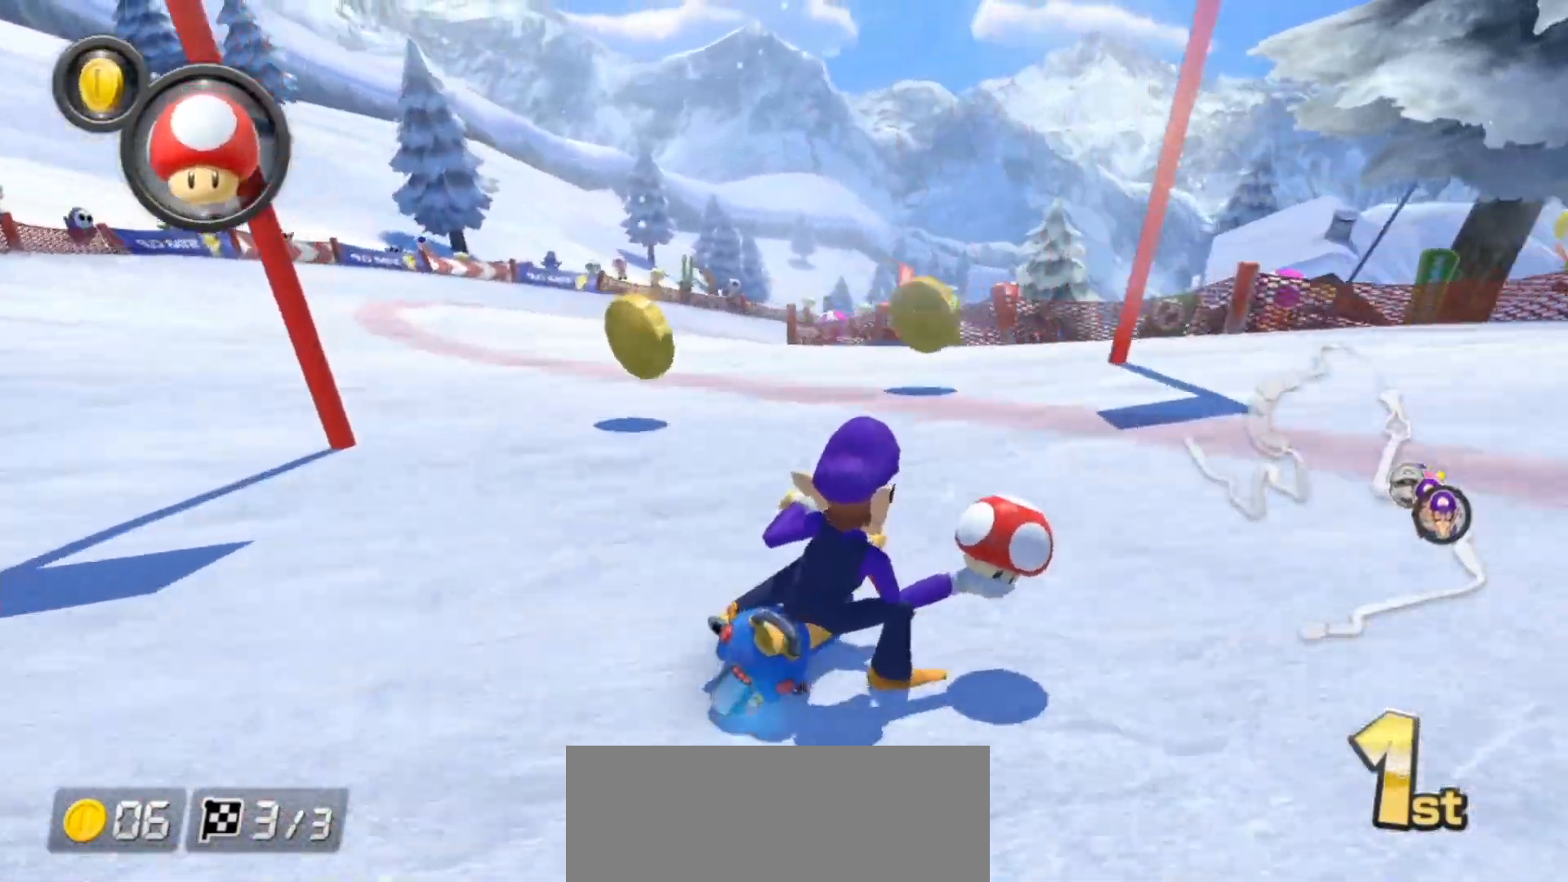
{"dt_ms": 500, "buttons": ["A"], "left_stick": "center", "right_stick": "center", "events": [[33, "left_stick", "up-left"], [183, "left_stick", "center"], [300, "left_stick", "left"], [417, "left_stick", "center"]]}
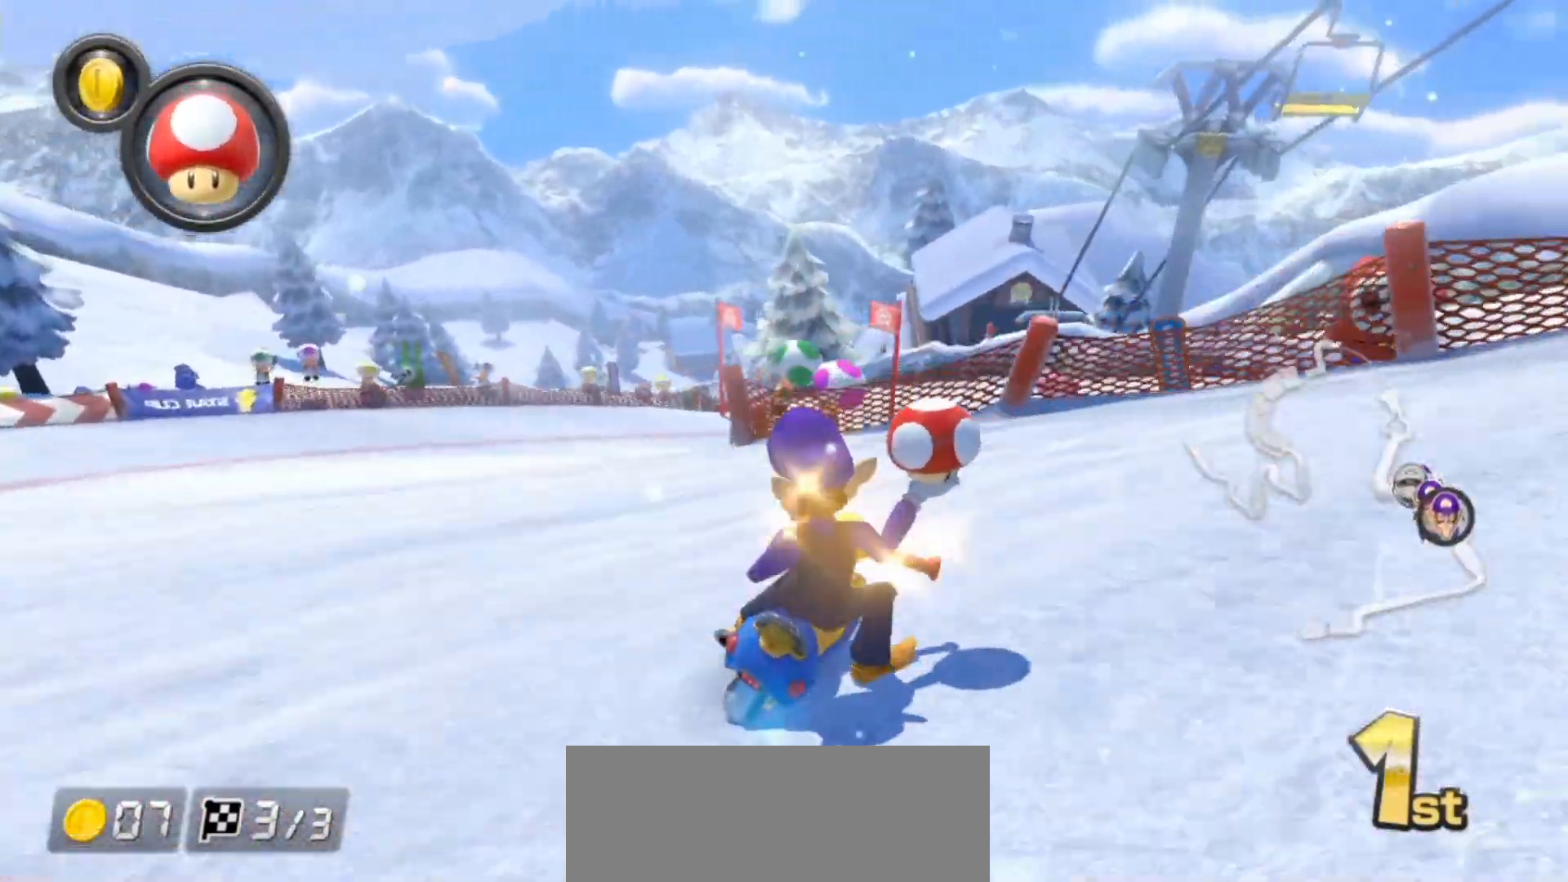
{"dt_ms": 500, "buttons": ["A"], "left_stick": "left", "right_stick": "center", "events": [[33, "left_stick", "left"], [133, "left_stick", "center"], [450, "left_stick", "left"]]}
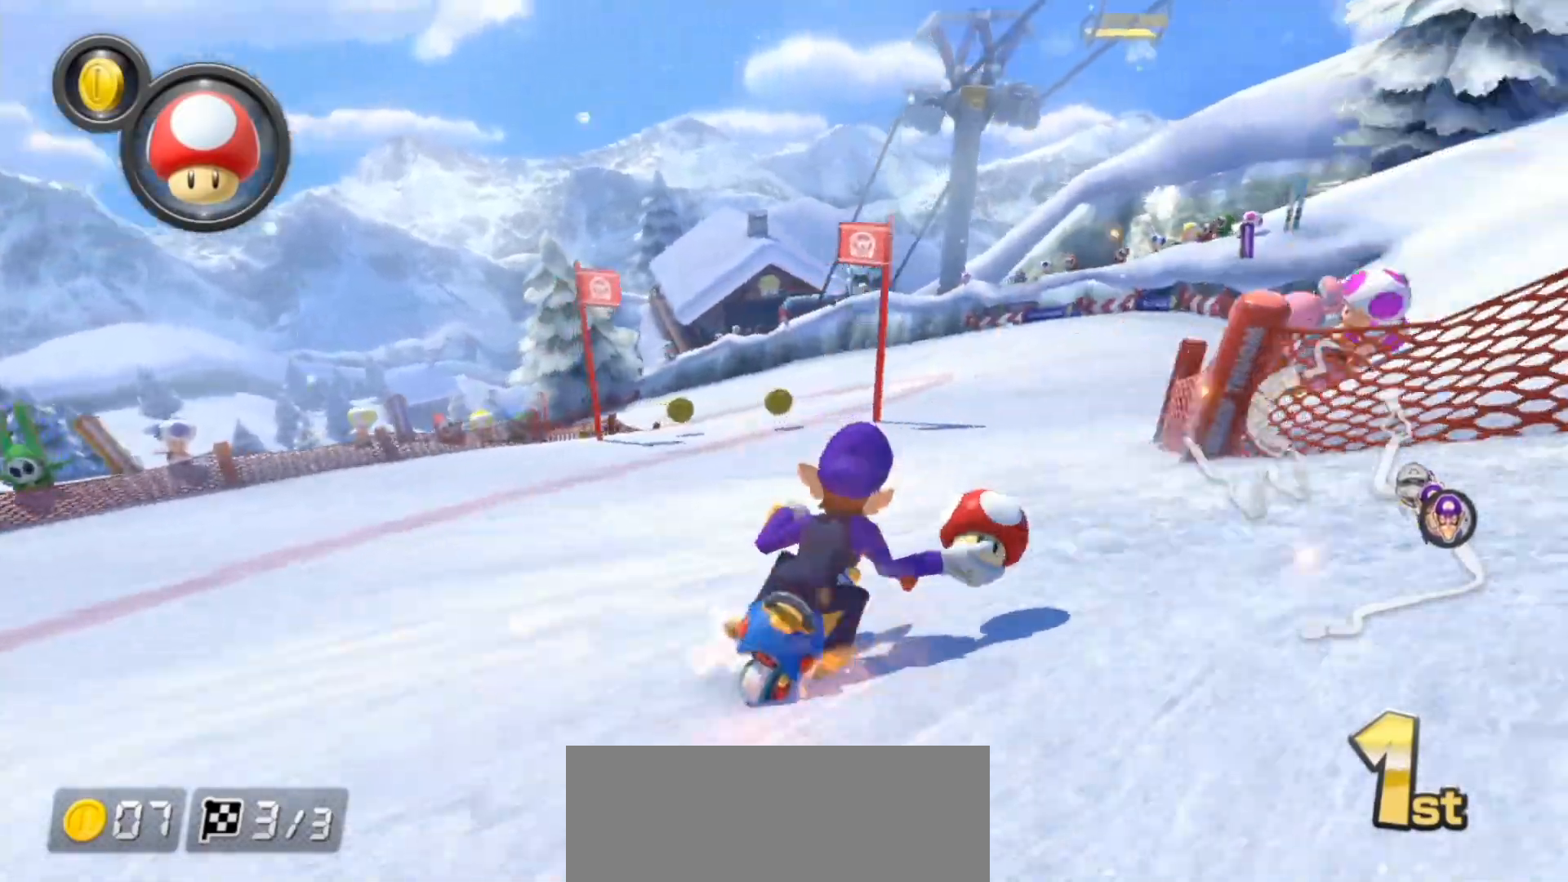
{"dt_ms": 500, "buttons": ["A"], "left_stick": "left", "right_stick": "center", "events": [[150, "left_stick", "center"], [250, "left_stick", "right"], [333, "left_stick", "left"]]}
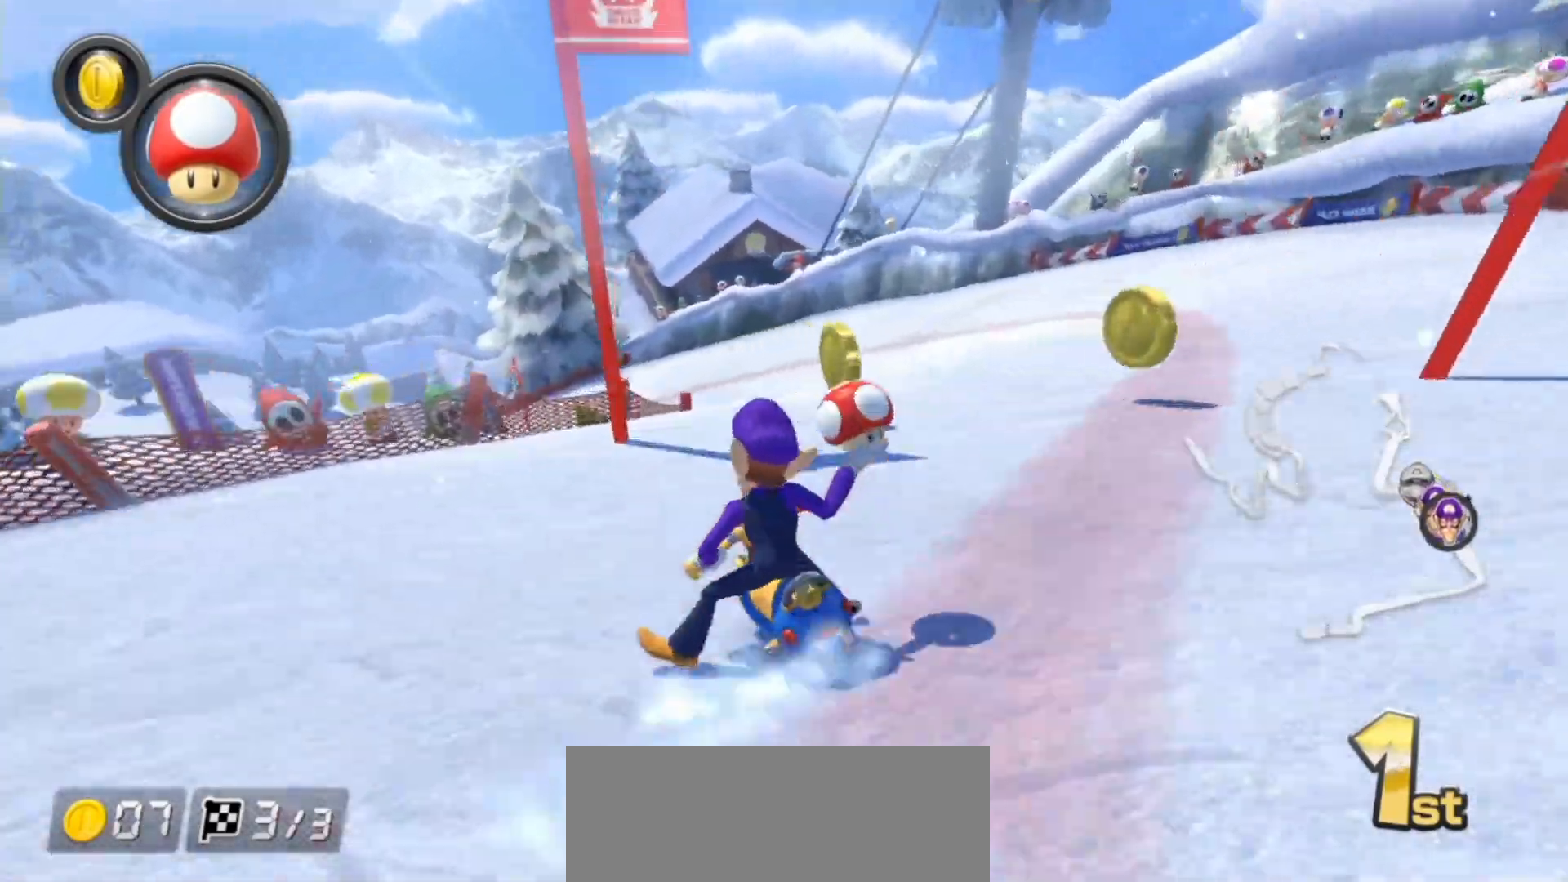
{"dt_ms": 500, "buttons": ["A"], "left_stick": "left", "right_stick": "center", "events": []}
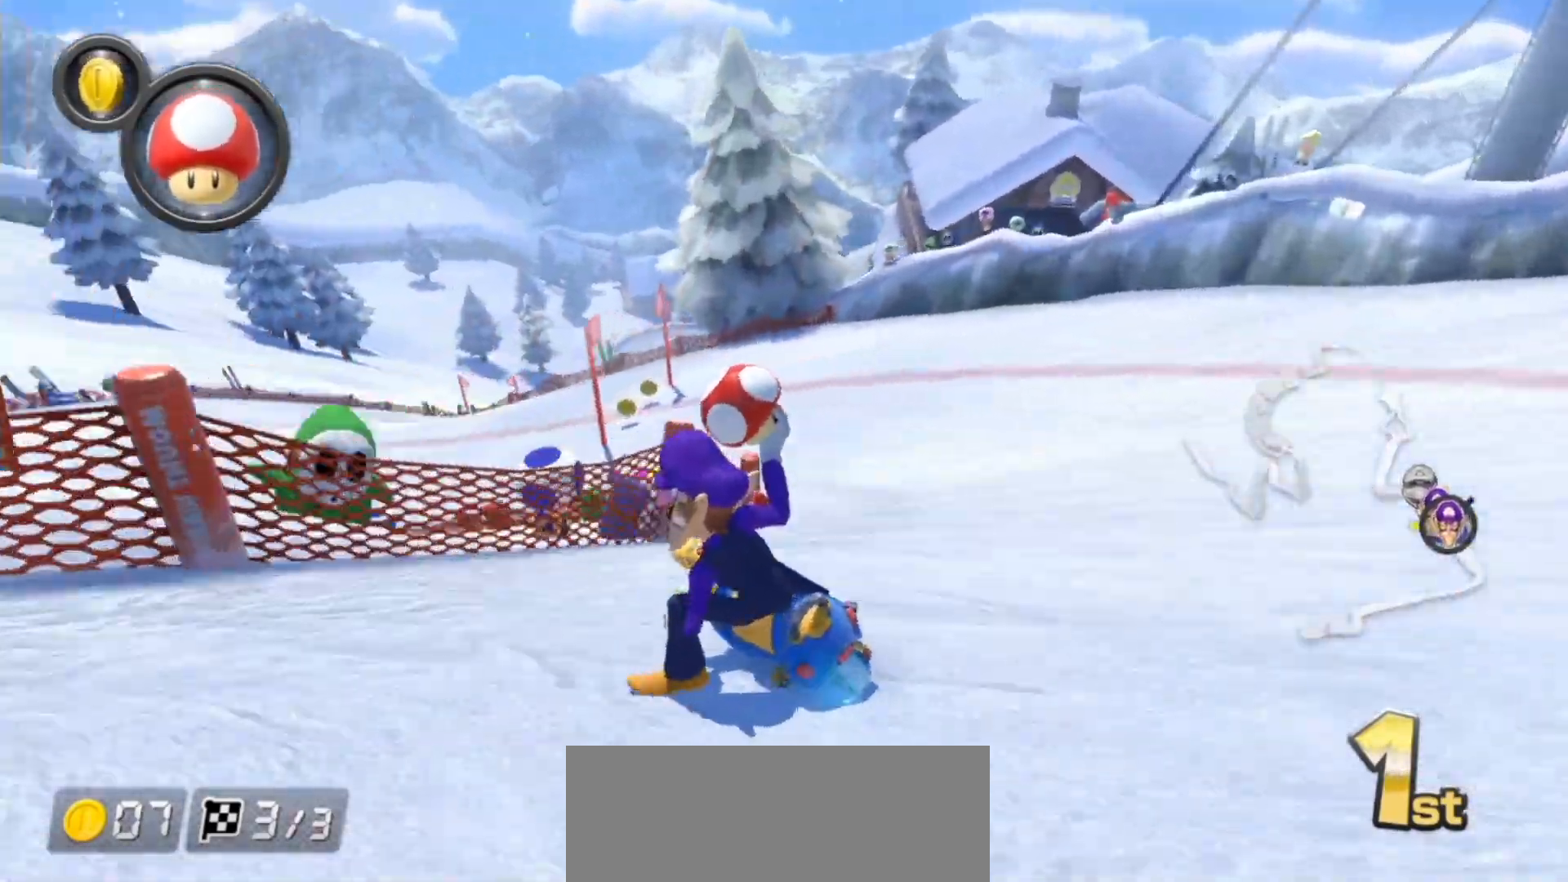
{"dt_ms": 500, "buttons": ["A"], "left_stick": "right", "right_stick": "center", "events": [[183, "left_stick", "right"]]}
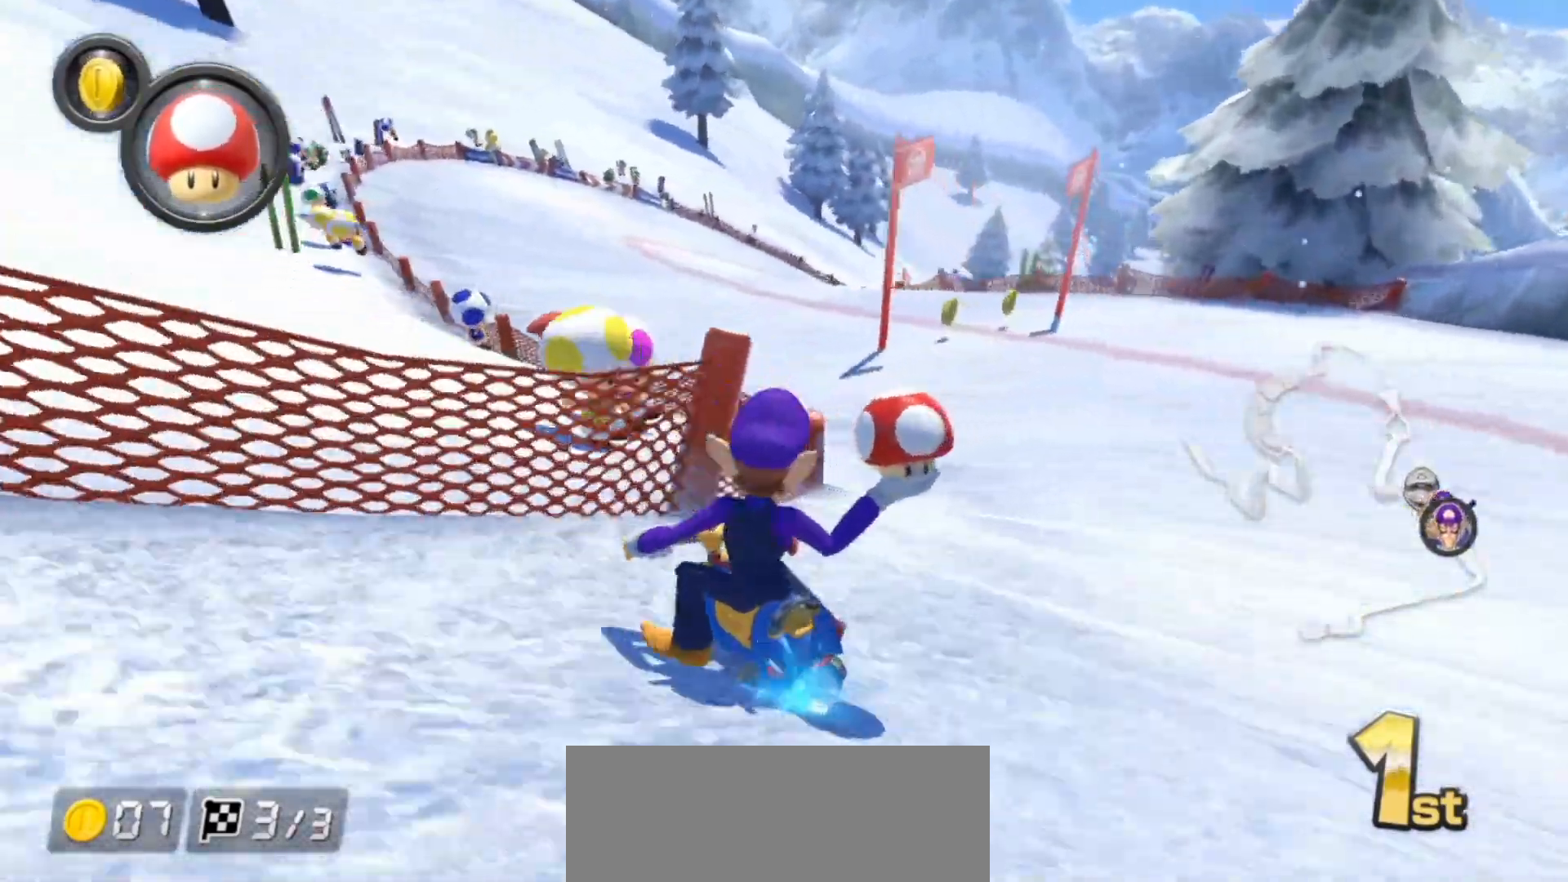
{"dt_ms": 500, "buttons": ["A"], "left_stick": "right", "right_stick": "center", "events": []}
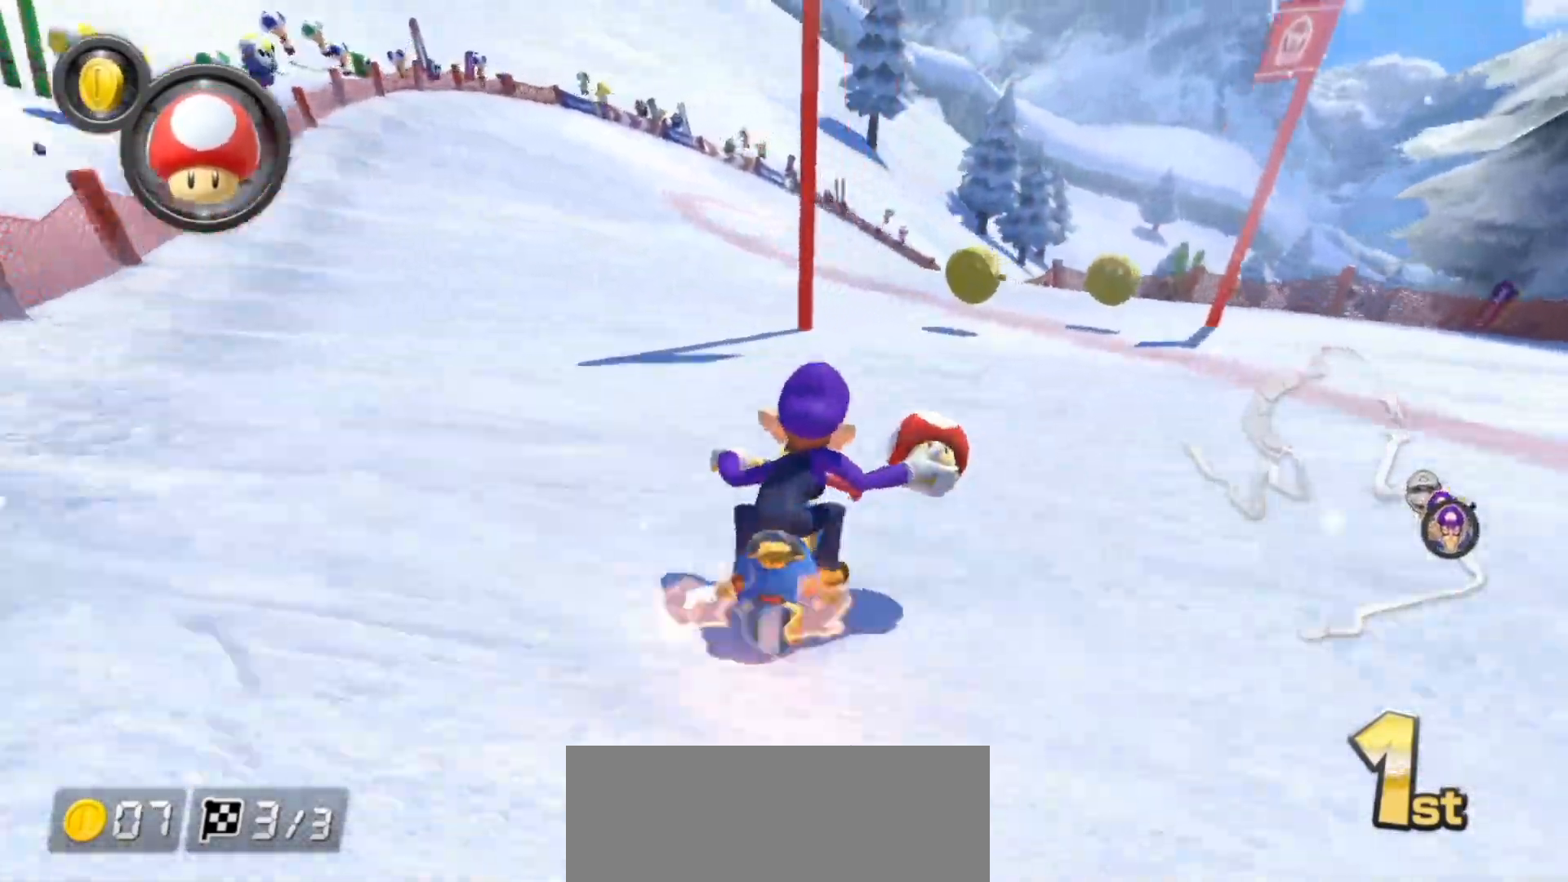
{"dt_ms": 500, "buttons": ["A"], "left_stick": "up-right", "right_stick": "center", "events": [[233, "left_stick", "up-right"]]}
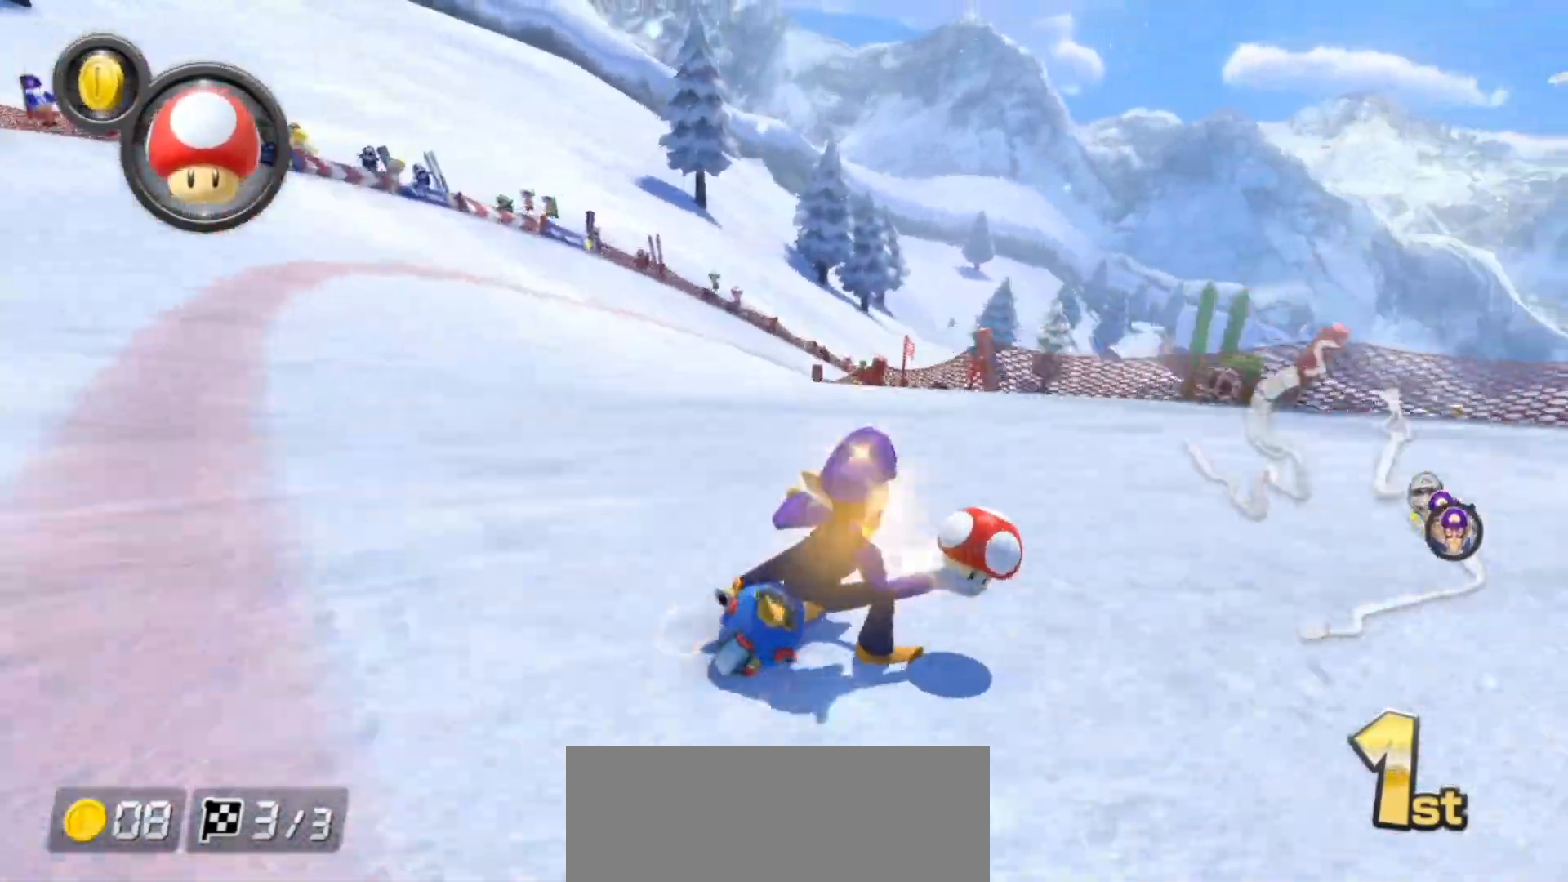
{"dt_ms": 500, "buttons": ["A"], "left_stick": "left", "right_stick": "center", "events": [[250, "left_stick", "center"], [417, "left_stick", "left"]]}
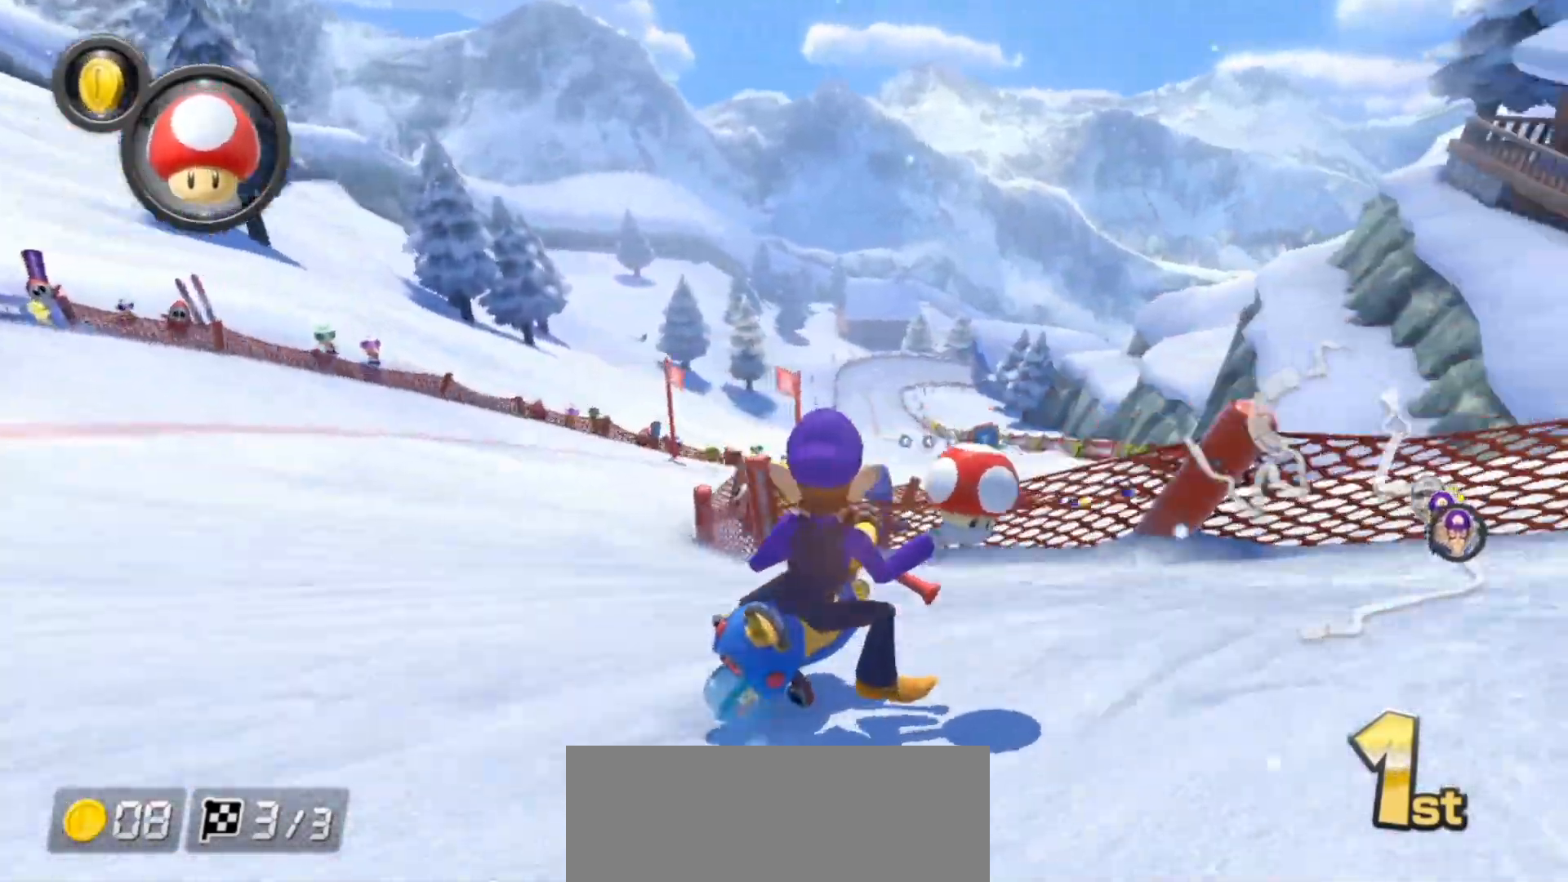
{"dt_ms": 500, "buttons": ["A"], "left_stick": "center", "right_stick": "center", "events": [[33, "left_stick", "center"], [233, "left_stick", "left"], [450, "left_stick", "center"]]}
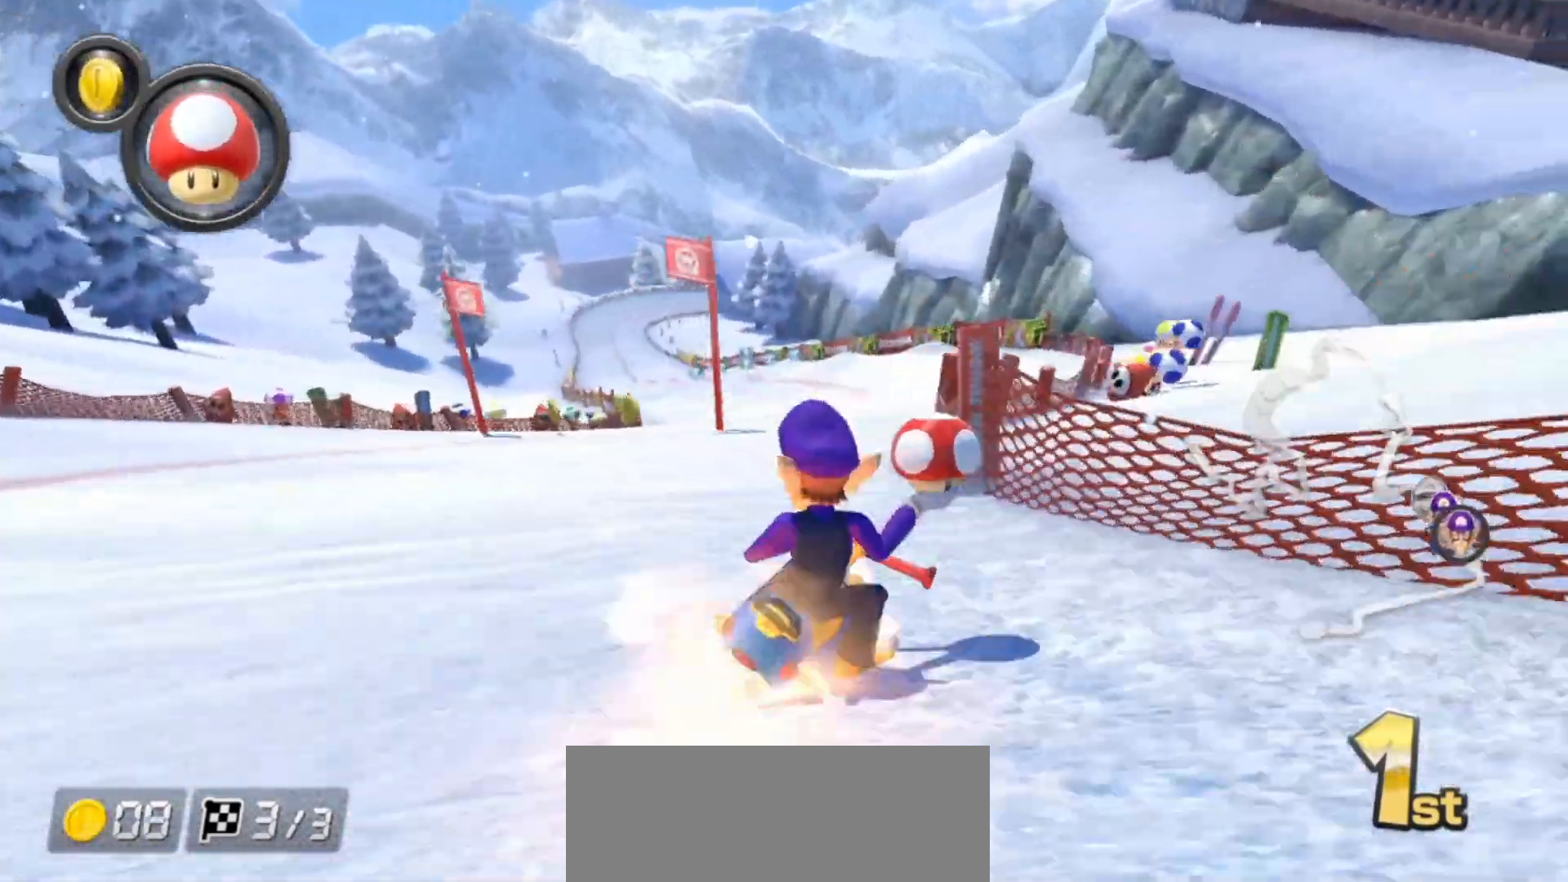
{"dt_ms": 500, "buttons": ["A"], "left_stick": "right", "right_stick": "center", "events": [[83, "left_stick", "left"], [367, "left_stick", "center"], [433, "left_stick", "right"]]}
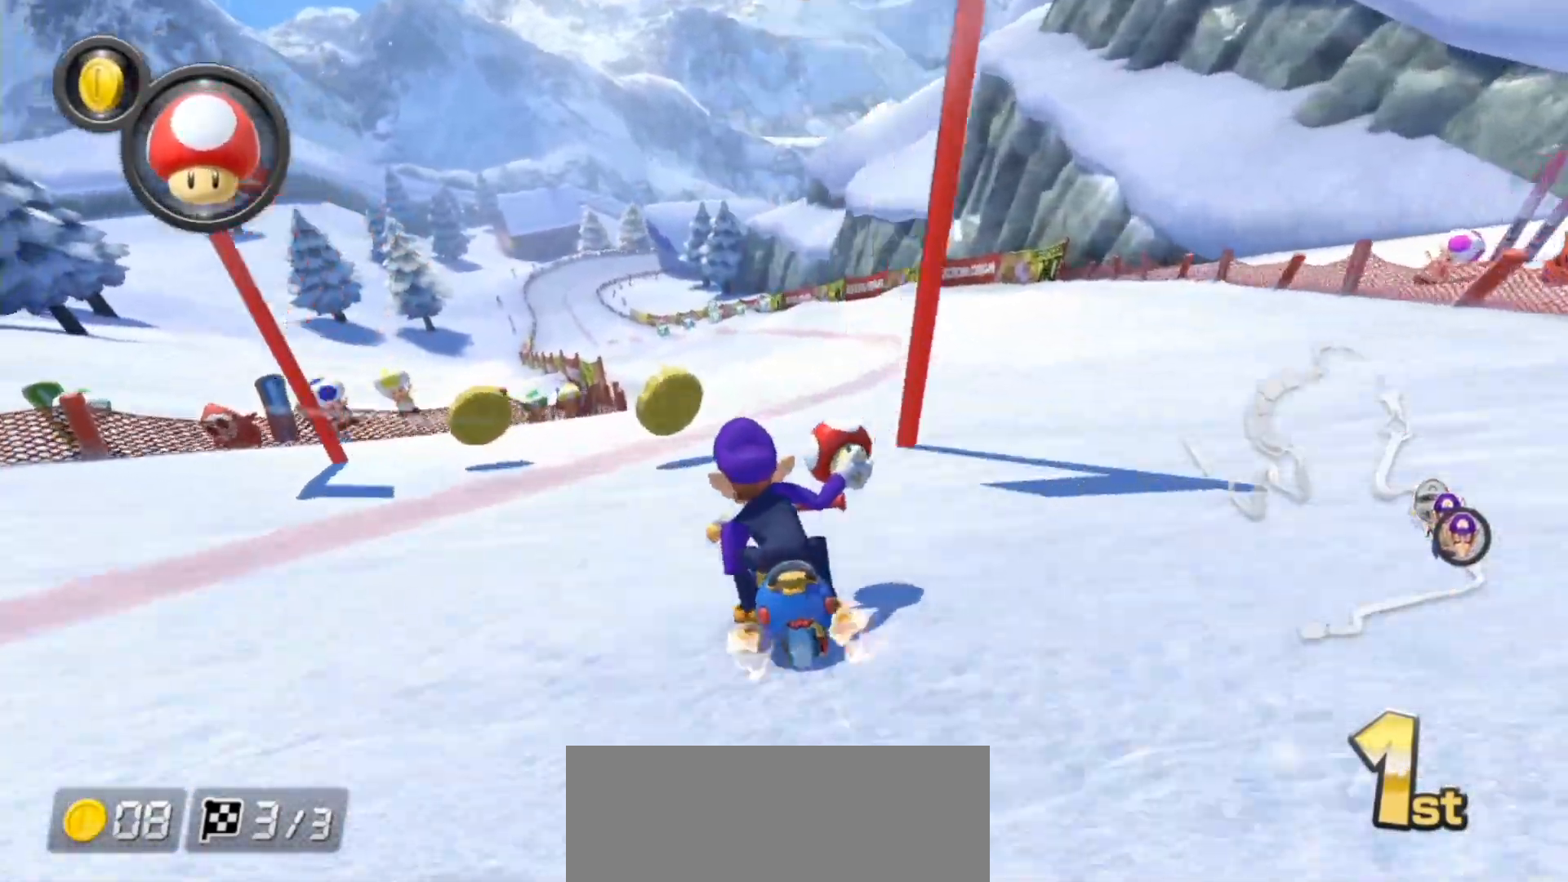
{"dt_ms": 500, "buttons": ["A", "L1"], "left_stick": "center", "right_stick": "center", "events": [[50, "L1", "down"], [167, "L1", "up"], [233, "left_stick", "center"], [317, "left_stick", "left"], [467, "left_stick", "center"], [500, "L1", "down"]]}
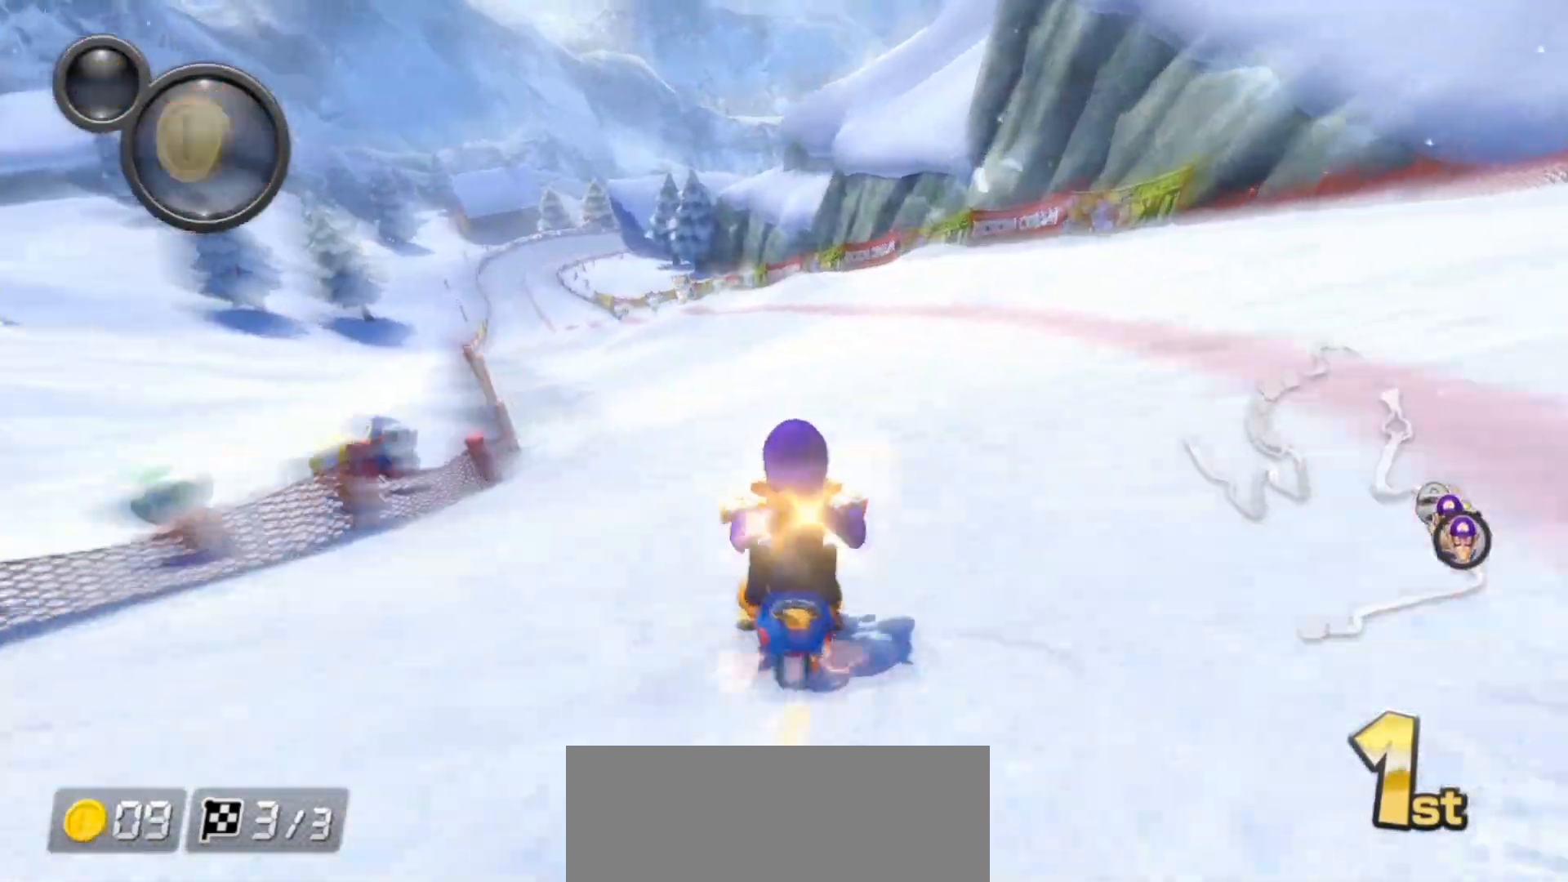
{"dt_ms": 500, "buttons": ["A"], "left_stick": "center", "right_stick": "center", "events": [[117, "L1", "up"], [167, "X", "down"], [283, "left_stick", "right"], [317, "X", "up"], [350, "left_stick", "center"]]}
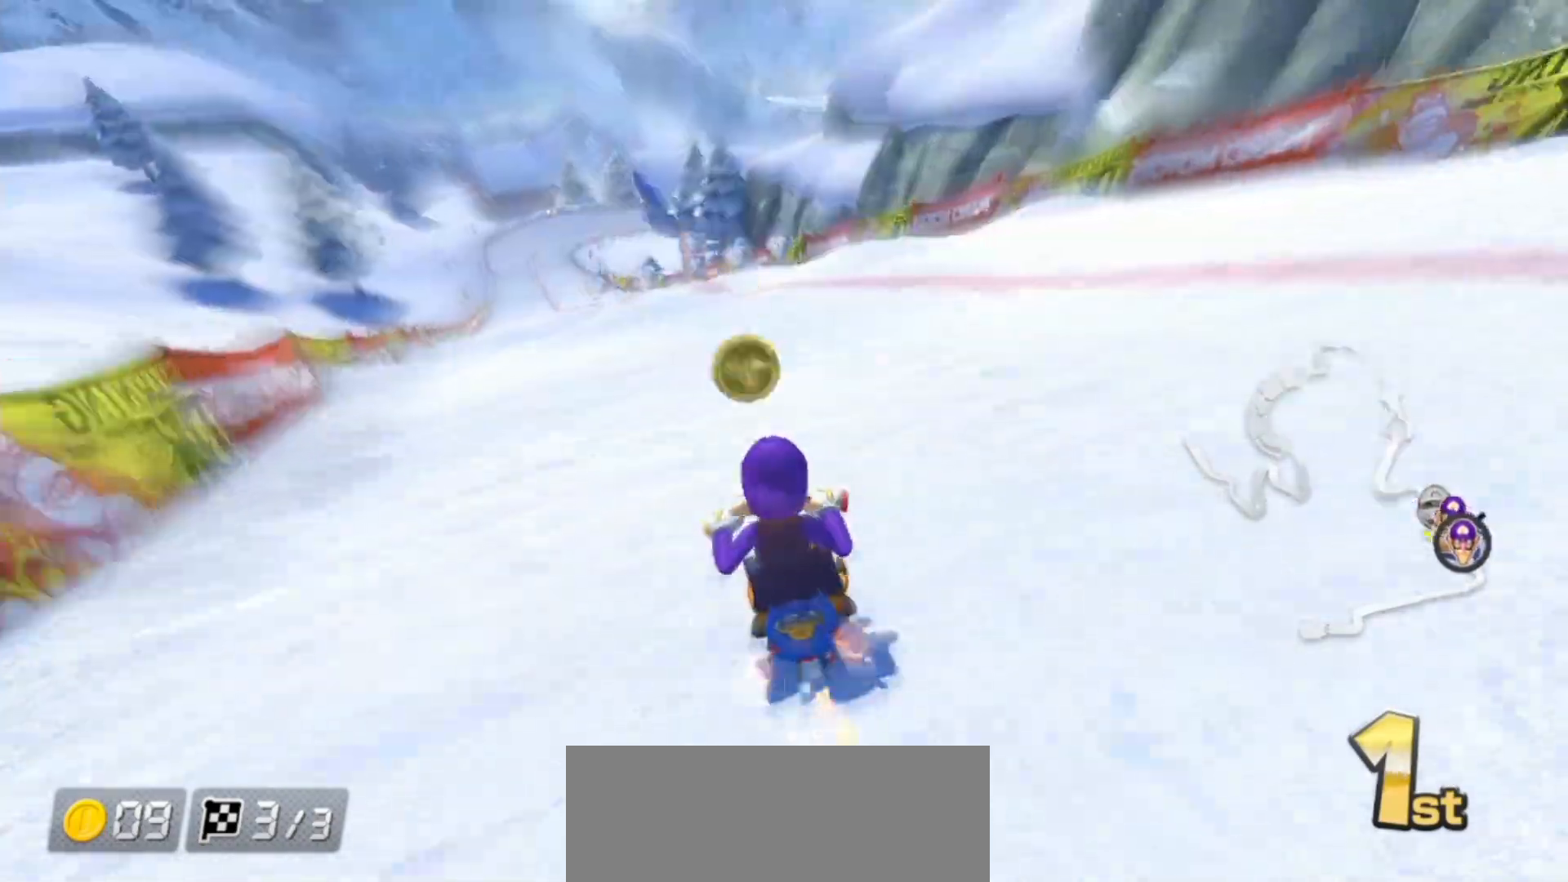
{"dt_ms": 500, "buttons": ["A"], "left_stick": "center", "right_stick": "center", "events": [[100, "left_stick", "left"], [200, "left_stick", "center"]]}
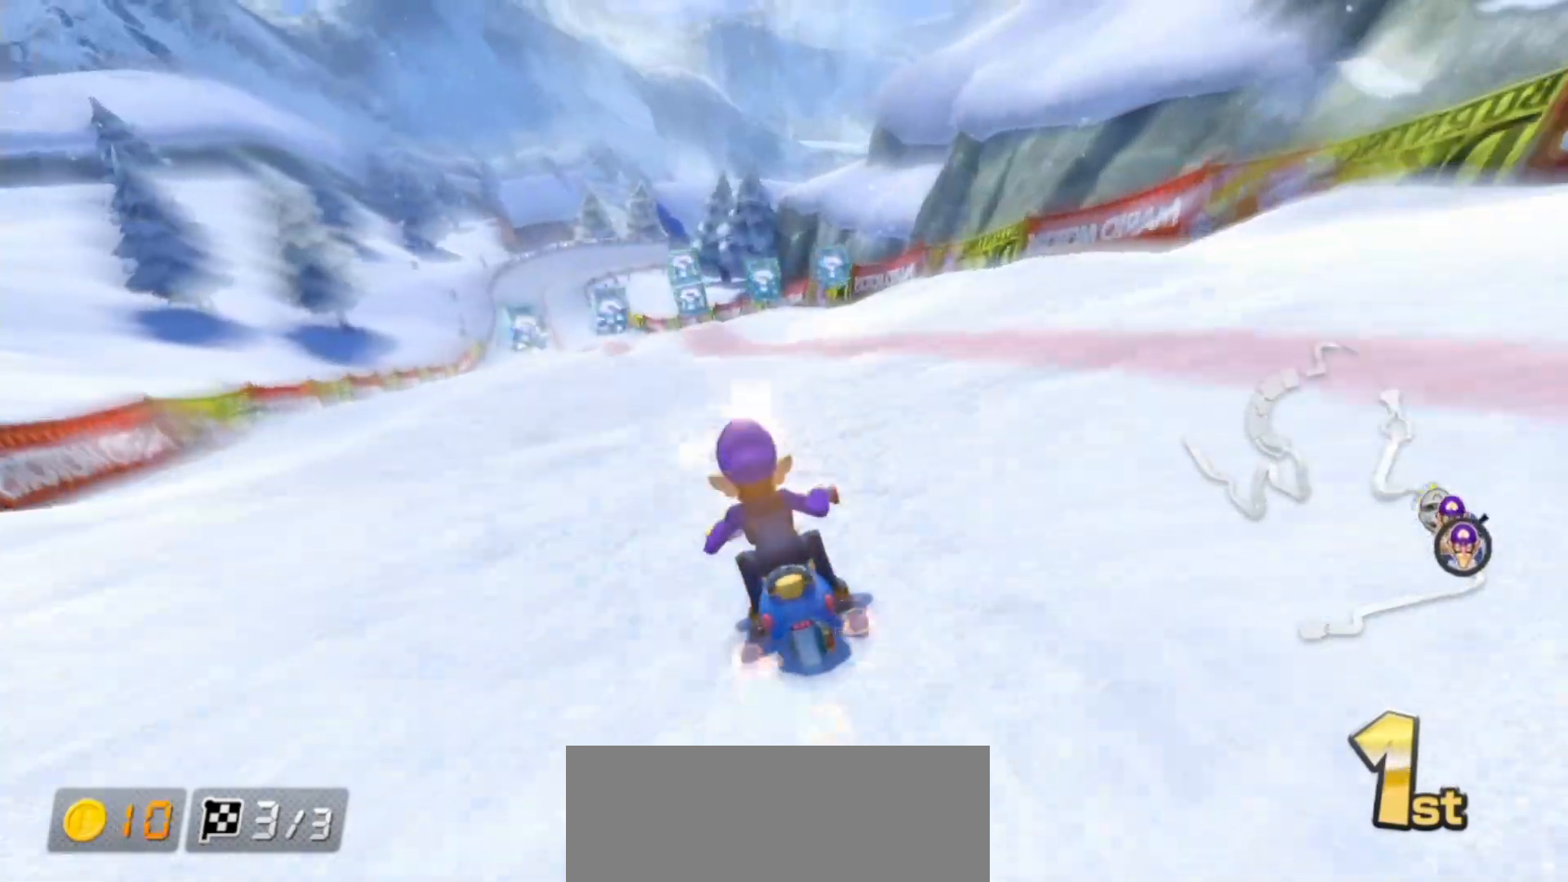
{"dt_ms": 500, "buttons": ["A"], "left_stick": "center", "right_stick": "center", "events": [[67, "left_stick", "left"], [167, "left_stick", "center"], [233, "X", "down"], [350, "X", "up"]]}
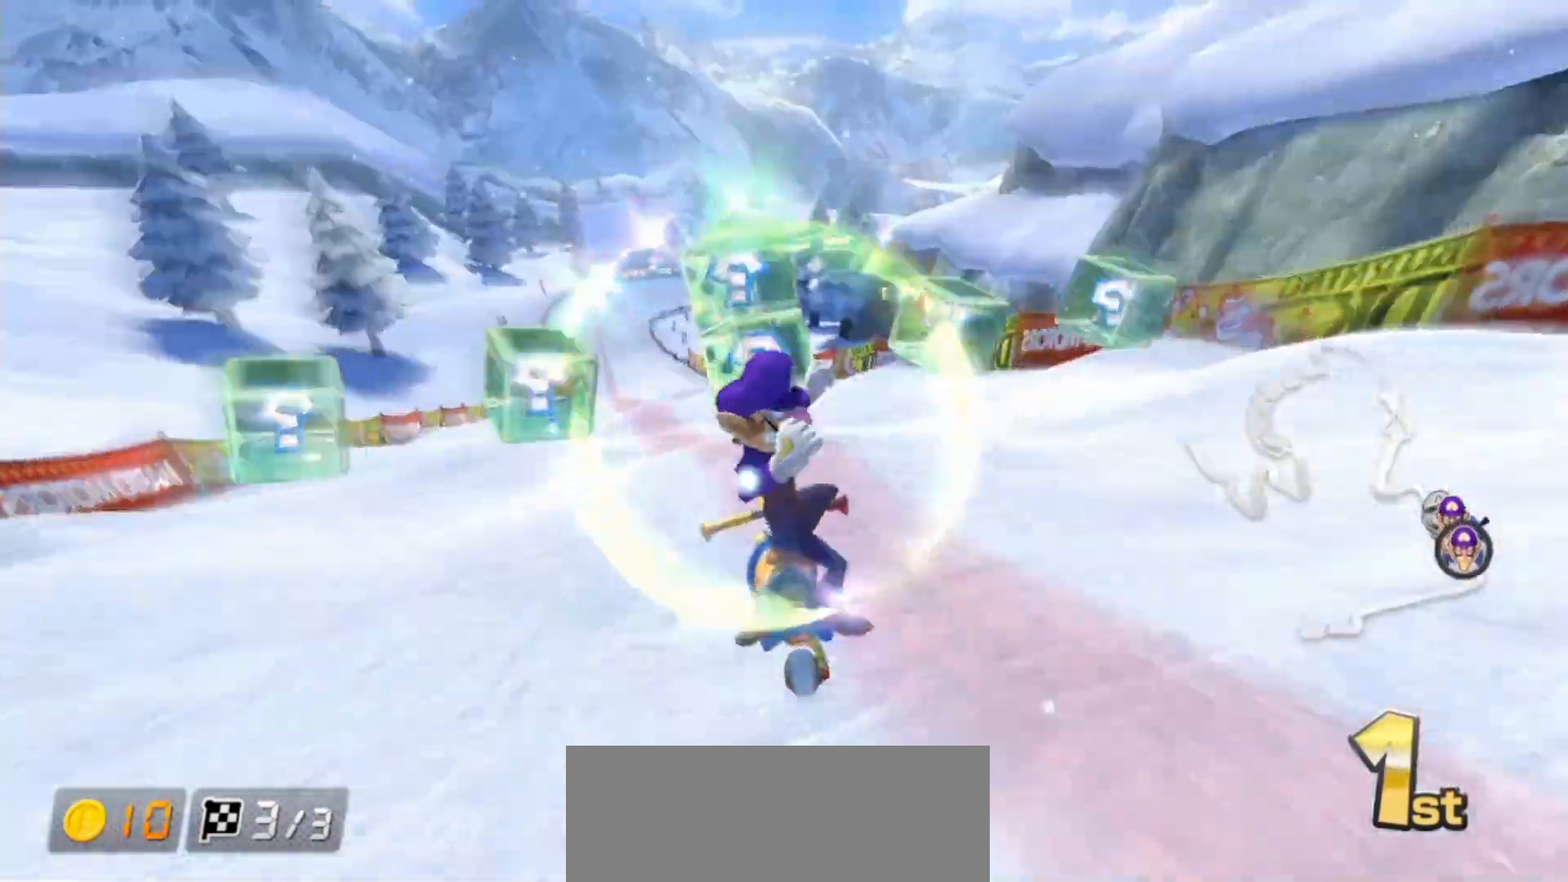
{"dt_ms": 500, "buttons": ["A"], "left_stick": "right", "right_stick": "center", "events": [[83, "left_stick", "left"], [217, "X", "down"], [283, "X", "up"], [283, "left_stick", "center"], [483, "left_stick", "right"]]}
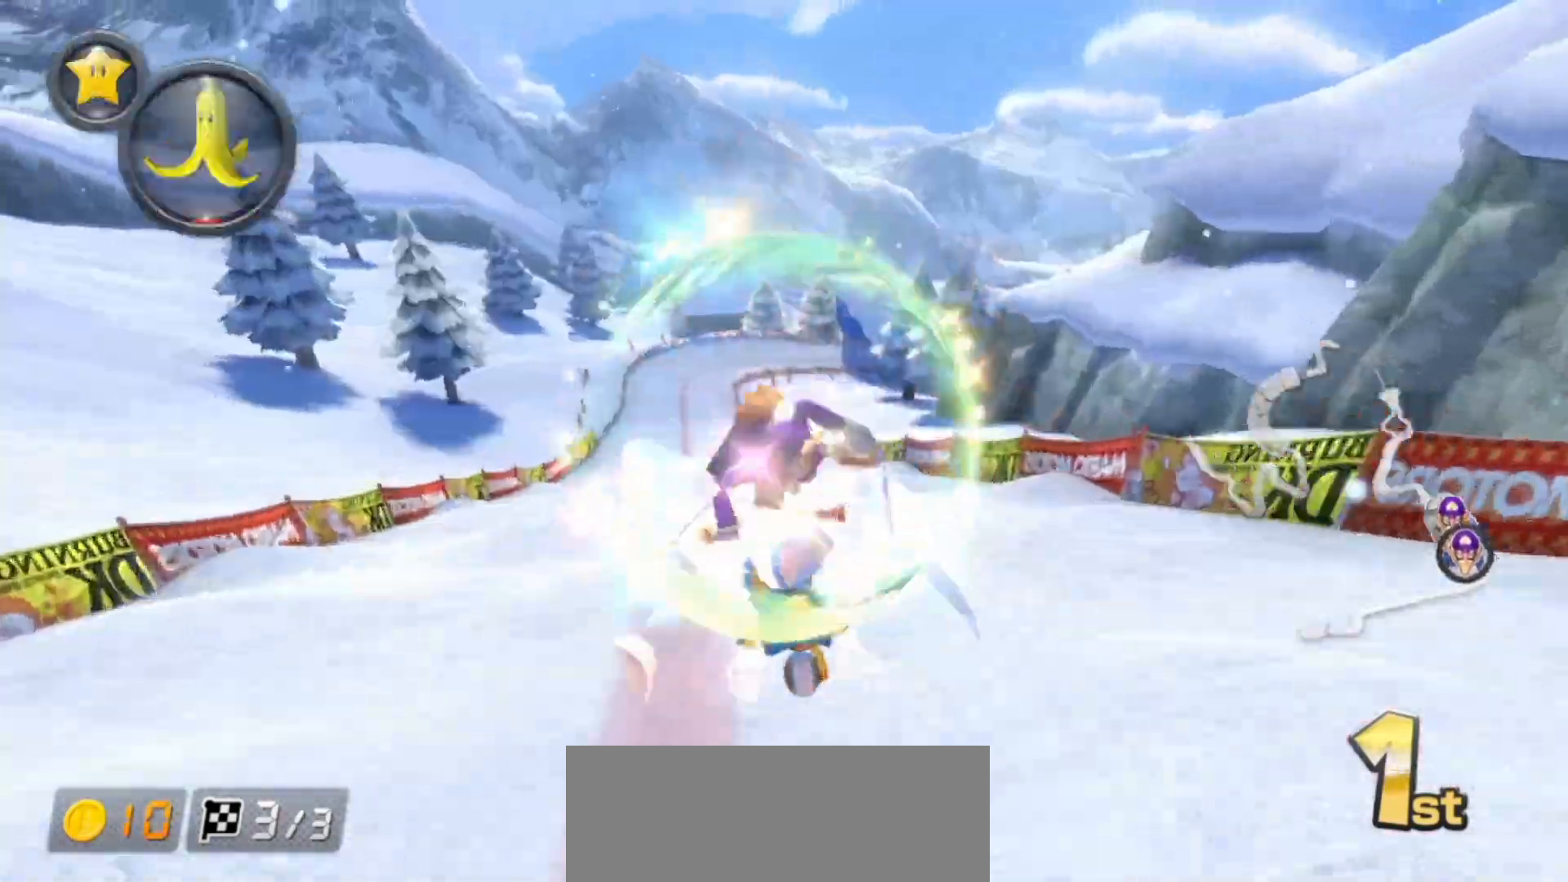
{"dt_ms": 500, "buttons": ["A"], "left_stick": "center", "right_stick": "center", "events": [[67, "left_stick", "center"]]}
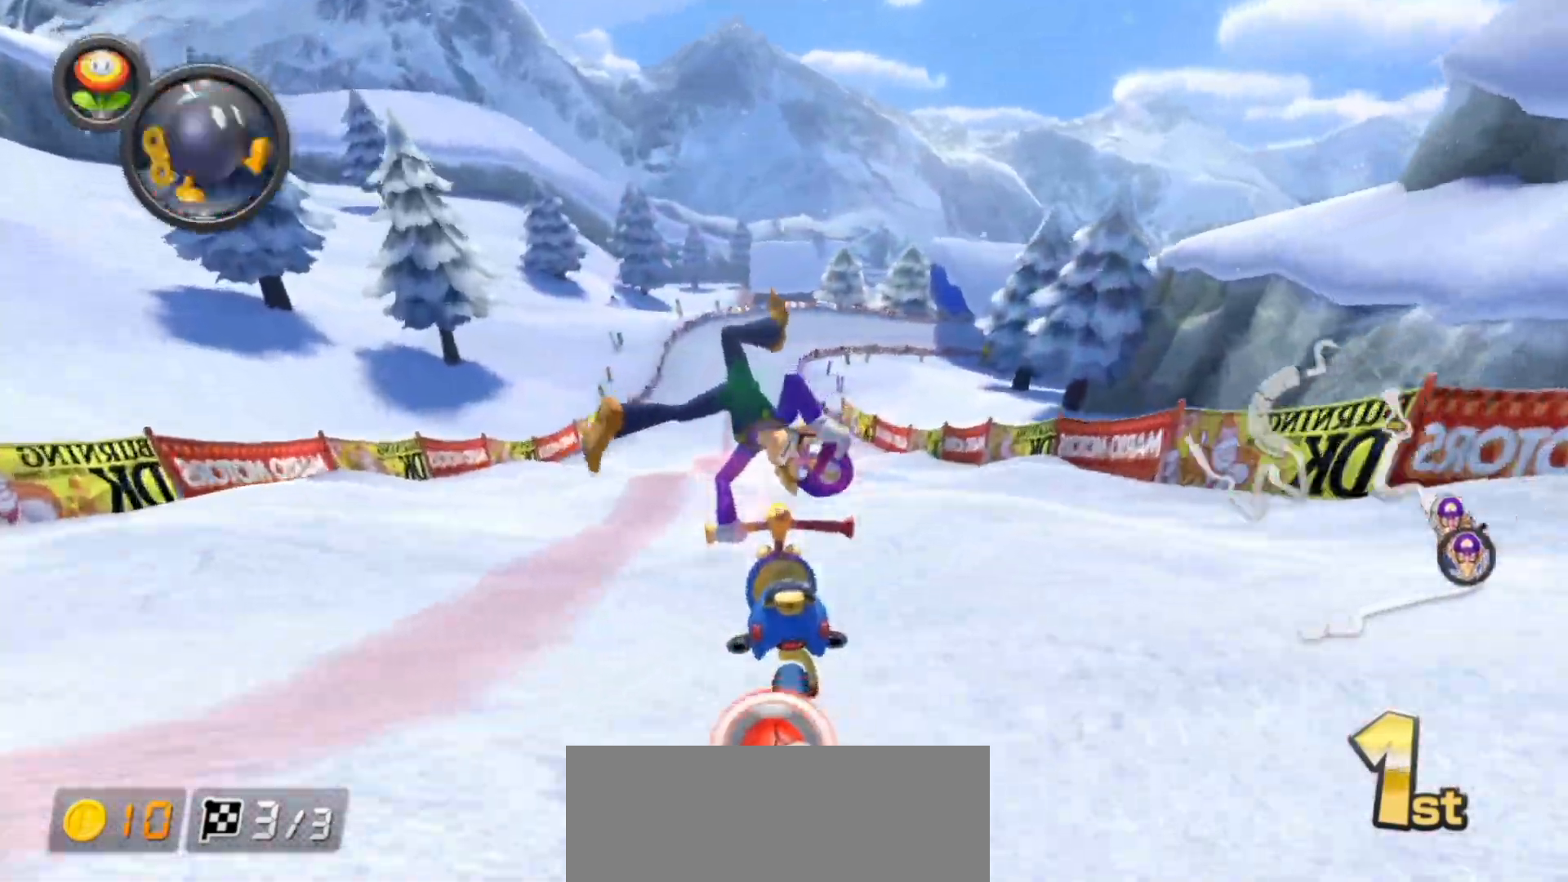
{"dt_ms": 500, "buttons": ["A"], "left_stick": "center", "right_stick": "center", "events": [[133, "L1", "down"], [167, "left_stick", "right"], [233, "L1", "up"], [233, "left_stick", "center"]]}
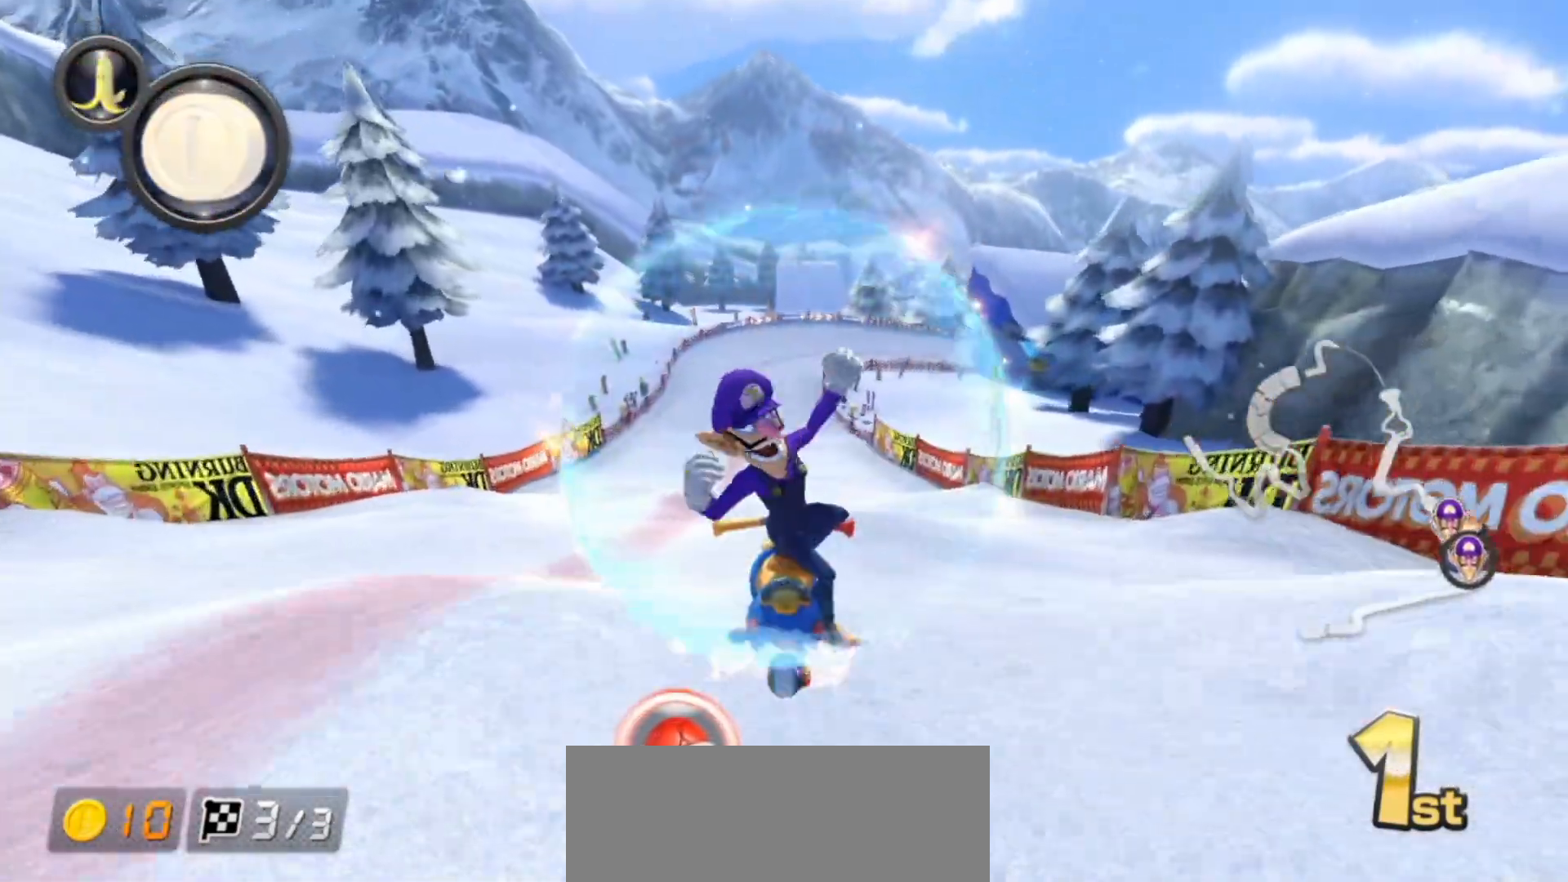
{"dt_ms": 500, "buttons": ["A", "L1"], "left_stick": "center", "right_stick": "center", "events": [[33, "L1", "down"], [133, "L1", "up"], [250, "X", "down"], [267, "left_stick", "right"], [417, "X", "up"], [433, "left_stick", "center"], [483, "L1", "down"]]}
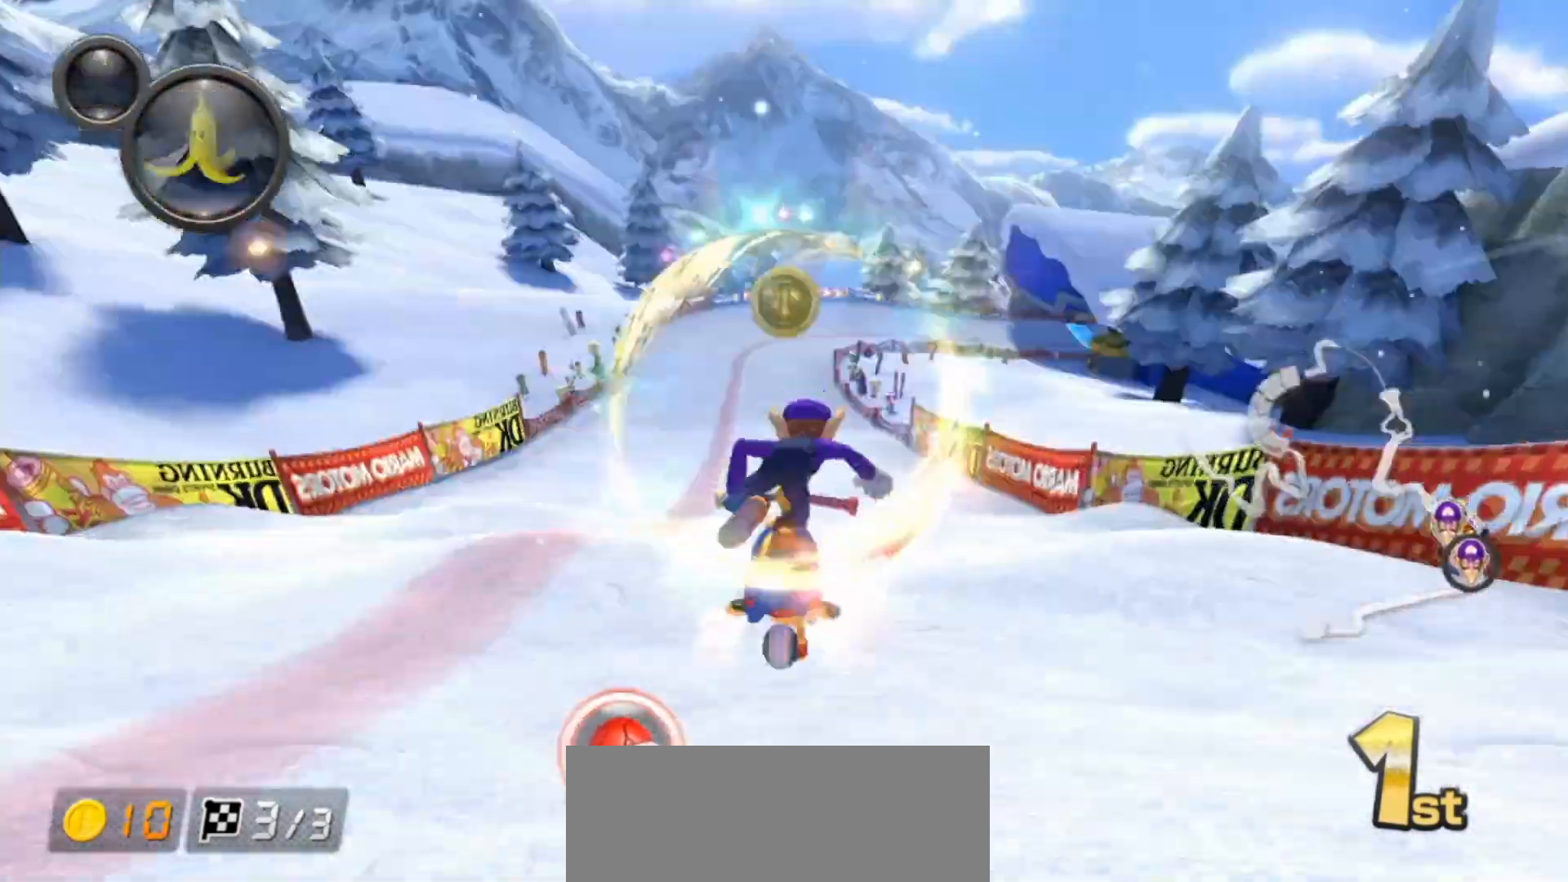
{"dt_ms": 500, "buttons": ["A", "L1"], "left_stick": "right", "right_stick": "center", "events": [[133, "X", "down"], [200, "left_stick", "right"], [250, "X", "up"]]}
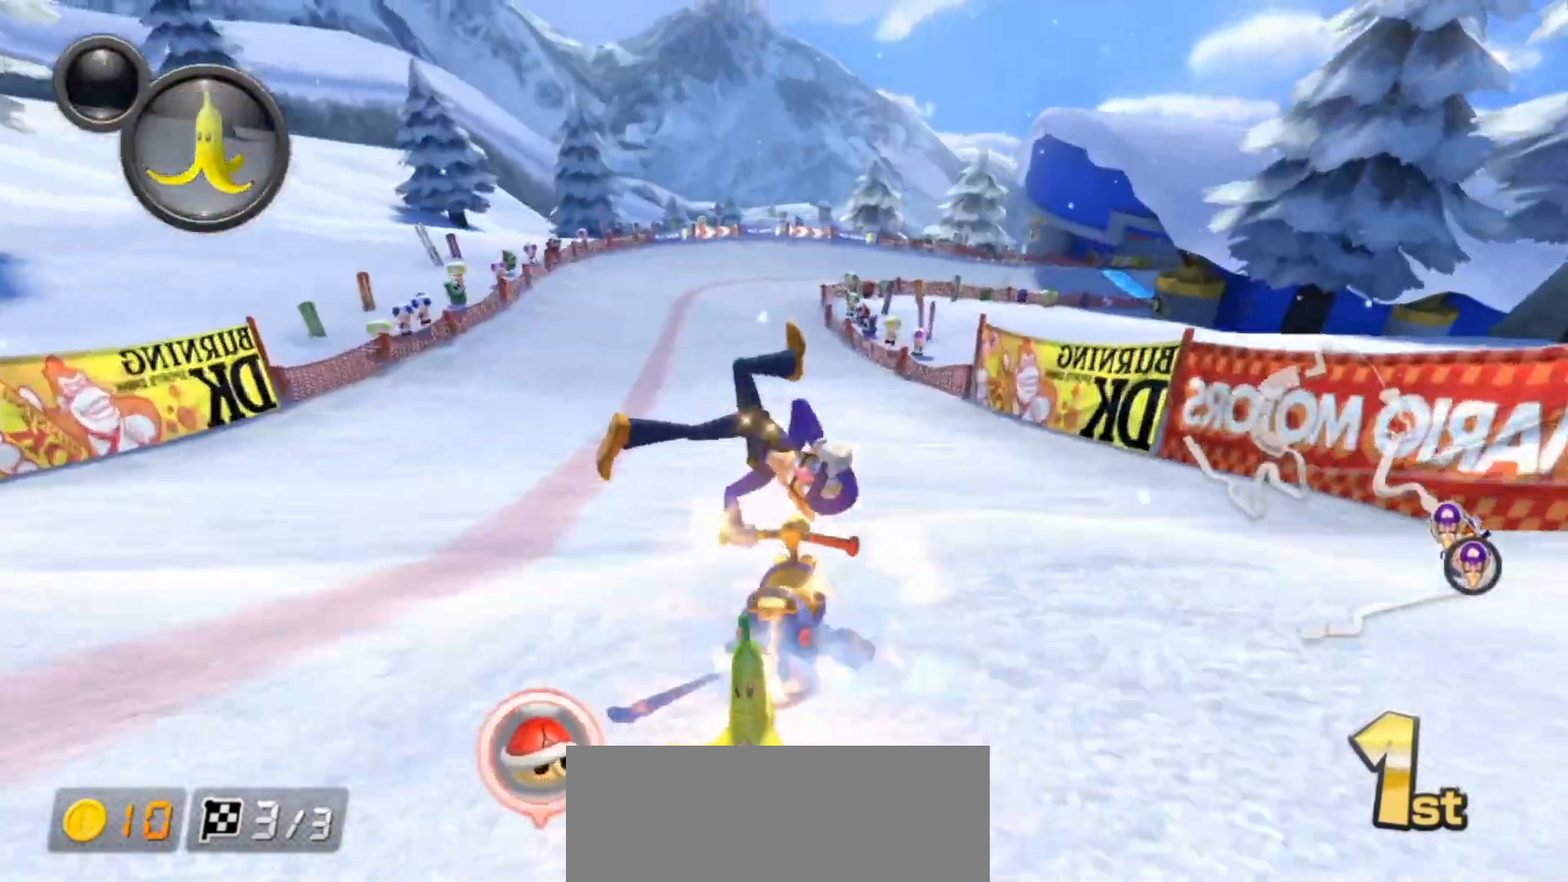
{"dt_ms": 500, "buttons": ["A", "L1"], "left_stick": "left", "right_stick": "center", "events": [[417, "left_stick", "left"]]}
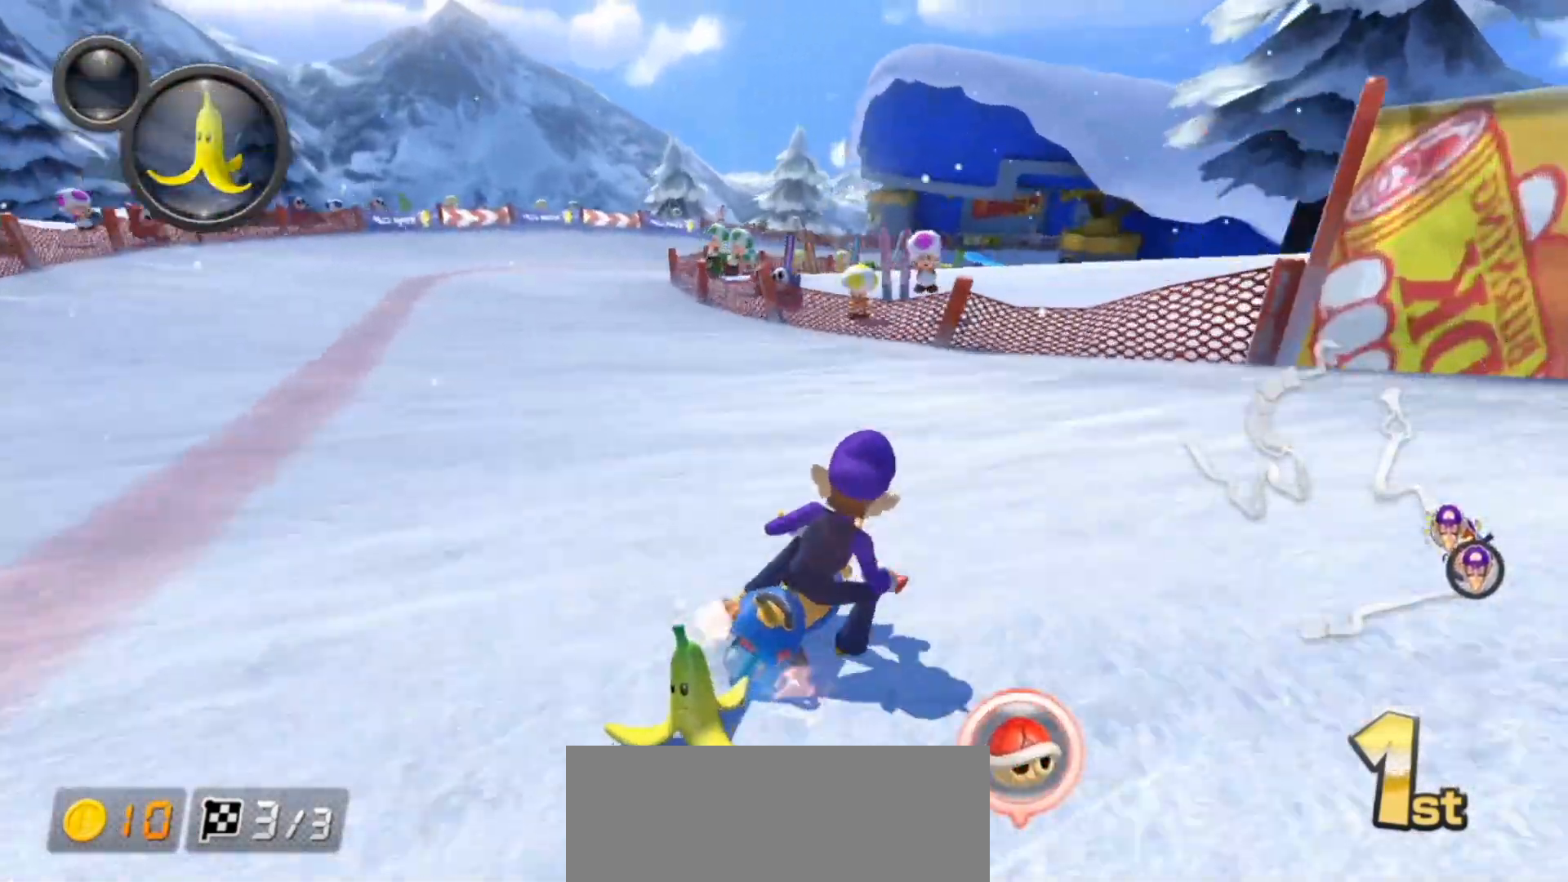
{"dt_ms": 500, "buttons": ["A", "L1"], "left_stick": "up-right", "right_stick": "center", "events": [[317, "left_stick", "up-right"]]}